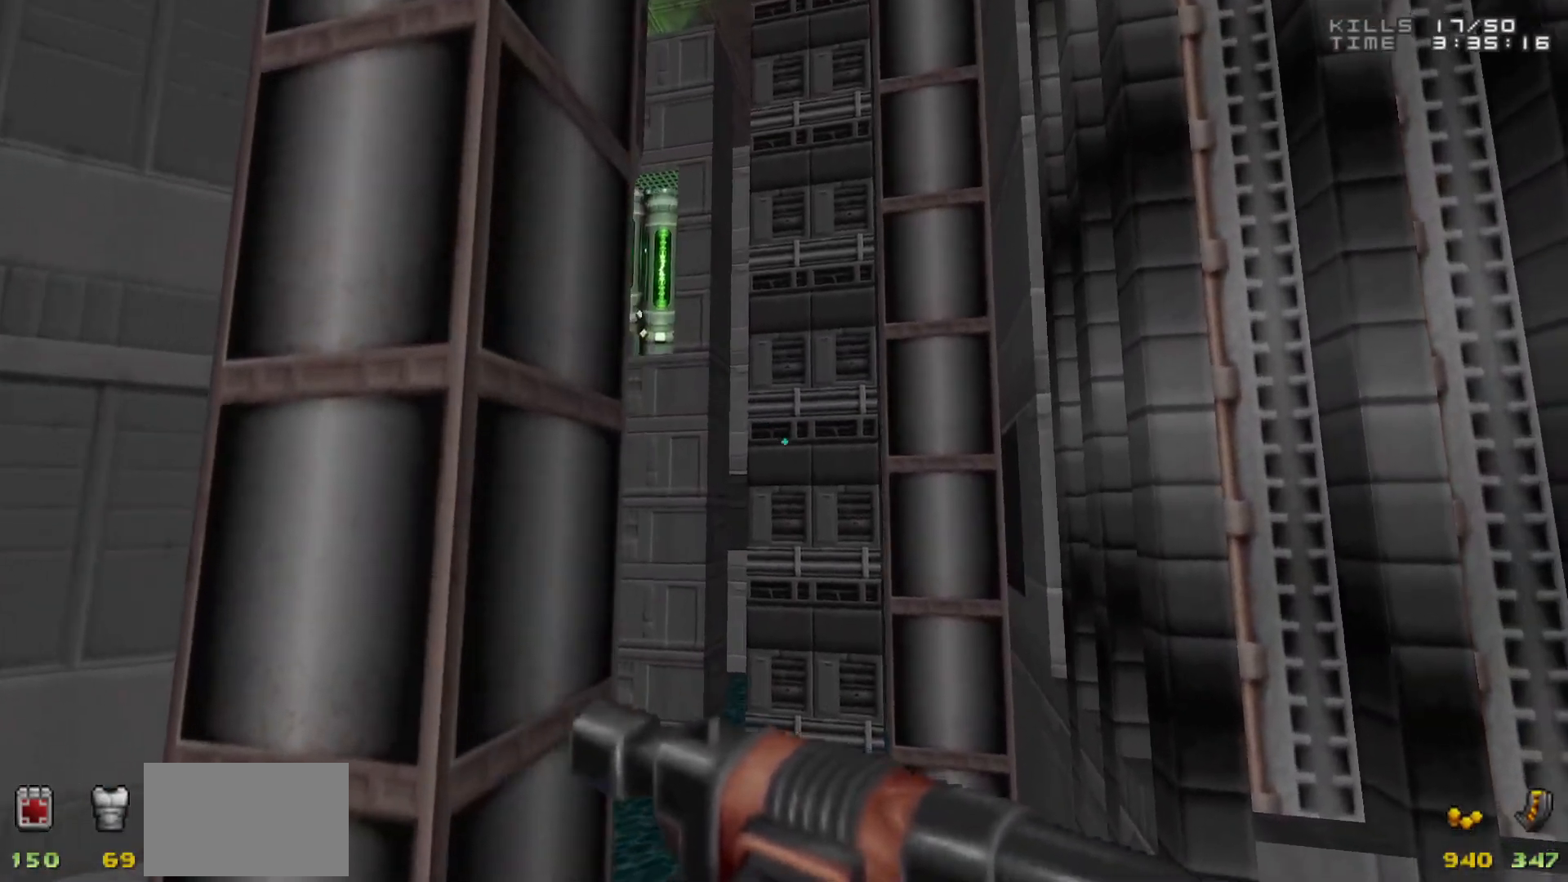
Gameplay with keyboard and mouse; each line is a JSON object with the keys and mouse buttons held at the frame after it. "events" lists presses ("down") and releases ("up") of "1", "2", "3", "4", "5", "a", "alt", "c", "caps_lock", "ctrl", "d", "e", "f", "g", "q", "r", "s", "shift", "space", "t", "tab", "v", "w", "x", "z", "mouse_left", "mouse_wheel" and "mouse_right" between this image and that frame as [ms after this image, input, new state], when the widget could be followed in between. "mouse_left", "mouse_wheel", "mouse_right" = the "left", "wheel", "right" buttons of the "mouse" list. No other keys are recorded. "wheel" means that the mouse wheel is clicked or scrolled. Not read: mouse_move.
{"keys": [], "mouse": [], "events": [[33, "a", "up"], [33, "s", "up"]]}
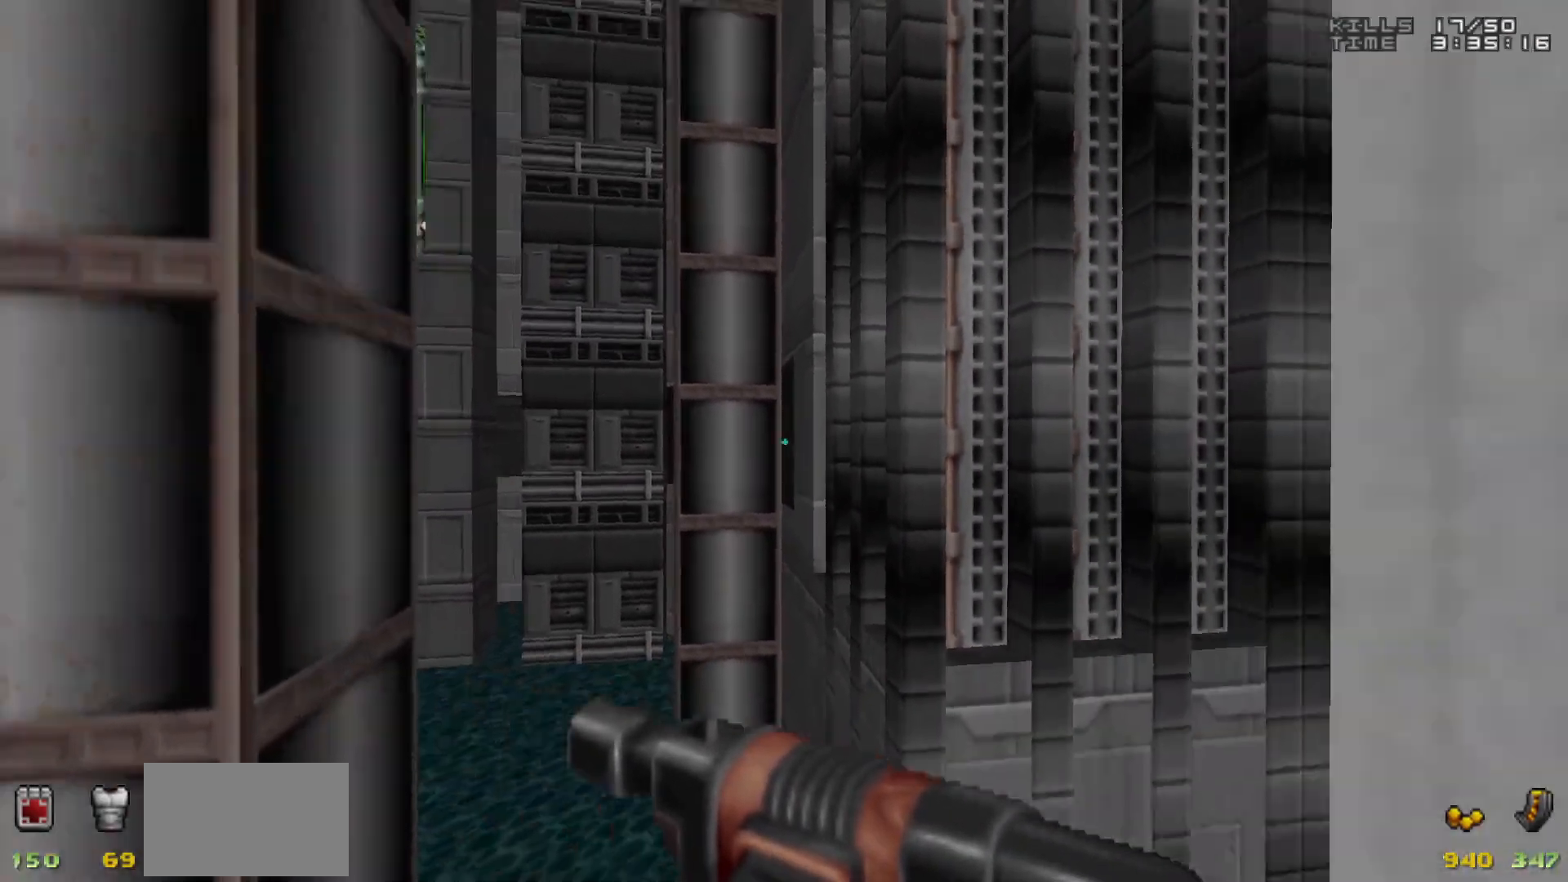
{"keys": [], "mouse": [], "events": [[183, "a", "down"], [283, "a", "up"]]}
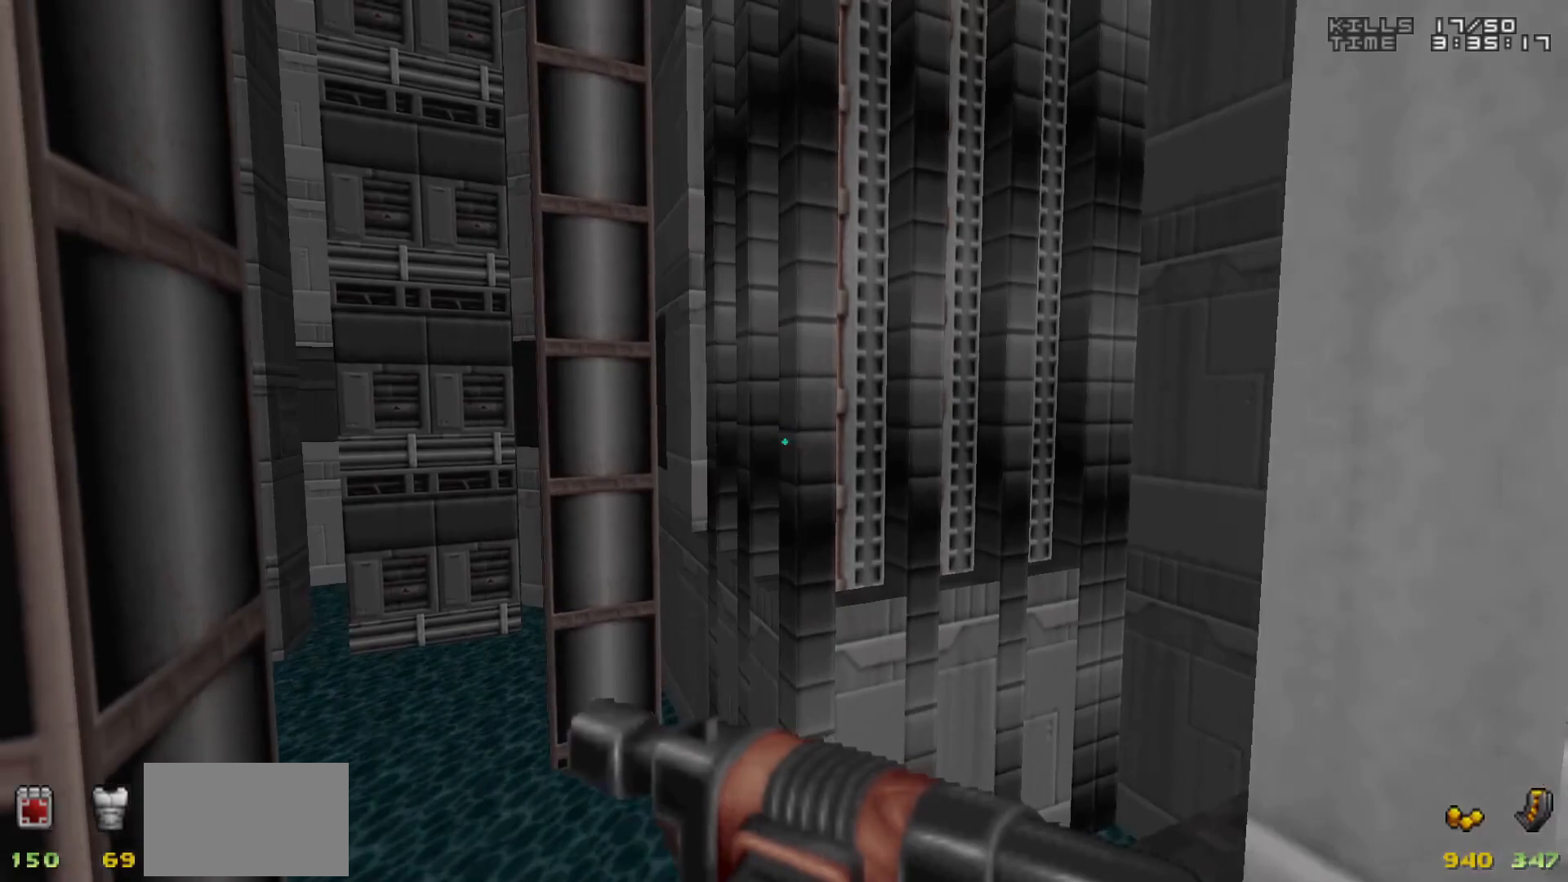
{"keys": [], "mouse": [], "events": [[50, "d", "down"], [100, "d", "up"]]}
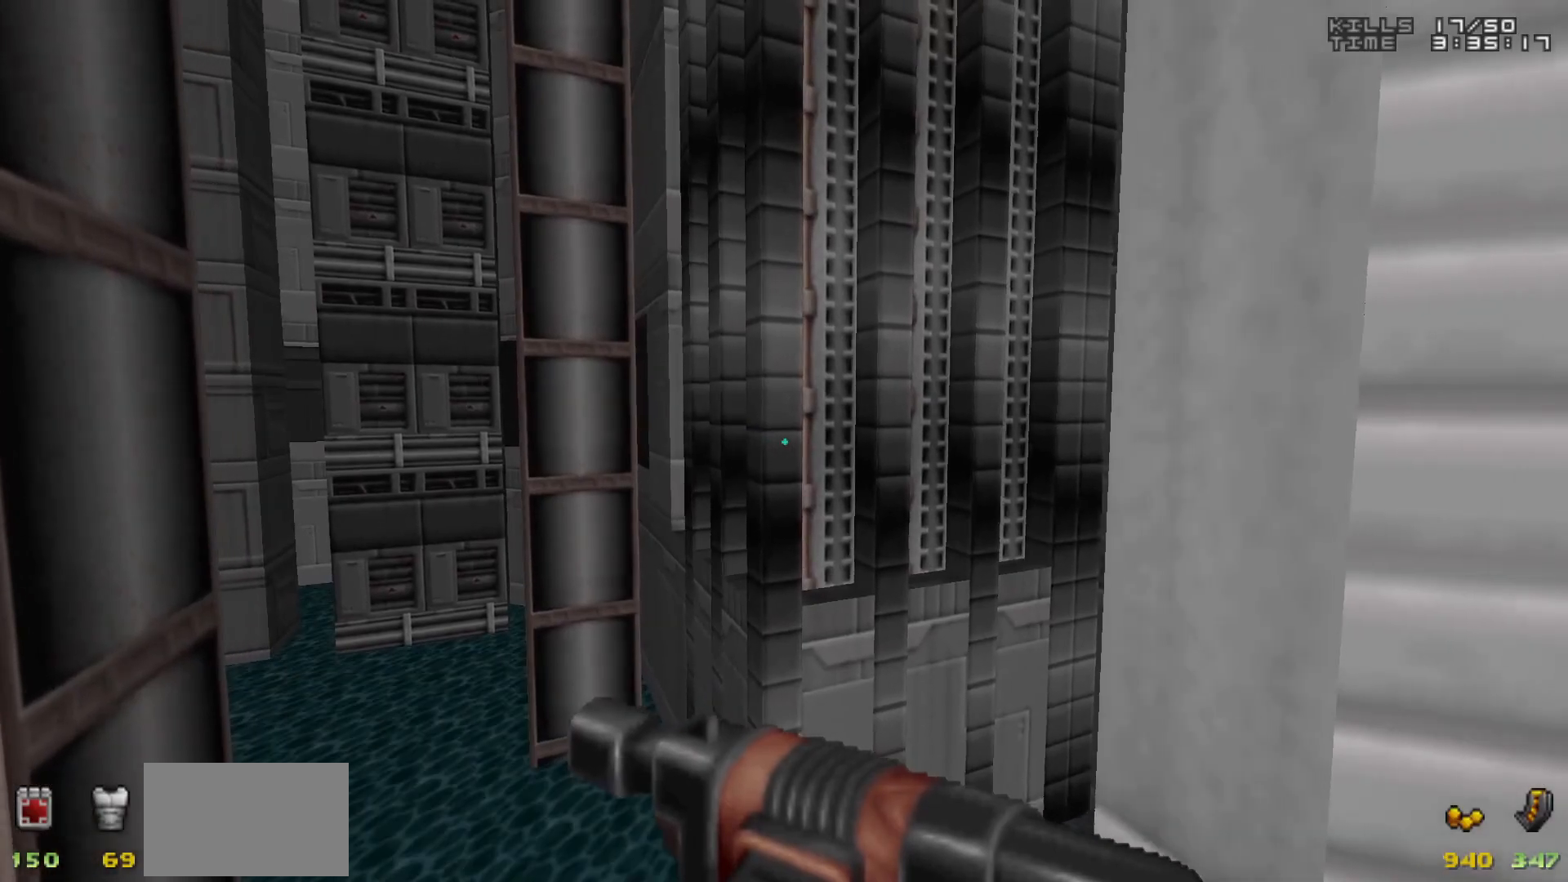
{"keys": [], "mouse": [], "events": [[33, "a", "down"], [133, "a", "up"]]}
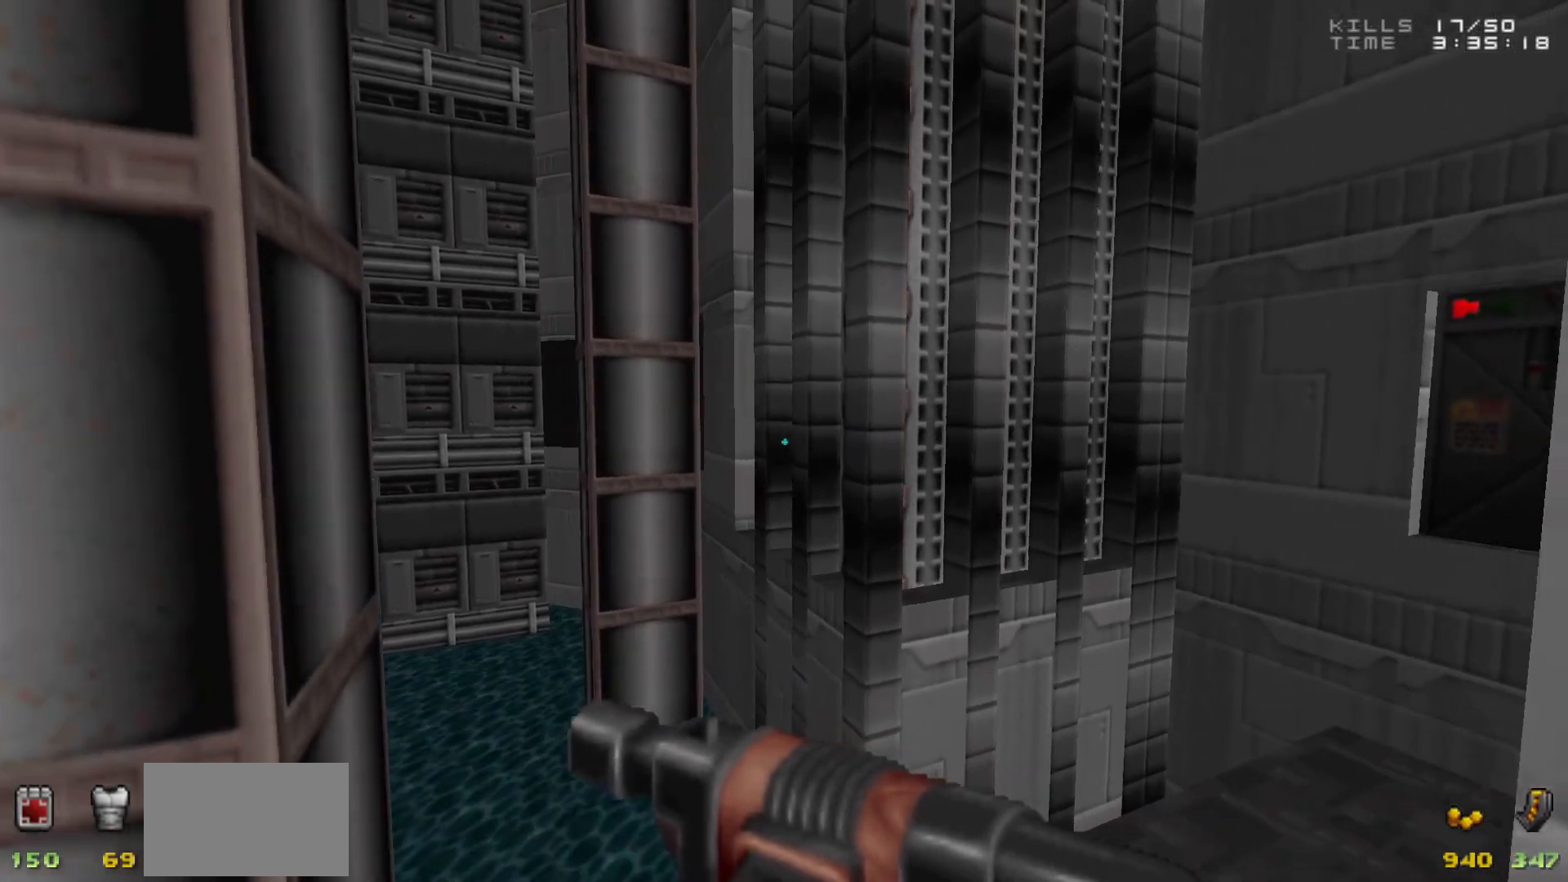
{"keys": [], "mouse": [], "events": [[50, "d", "down"], [150, "d", "up"]]}
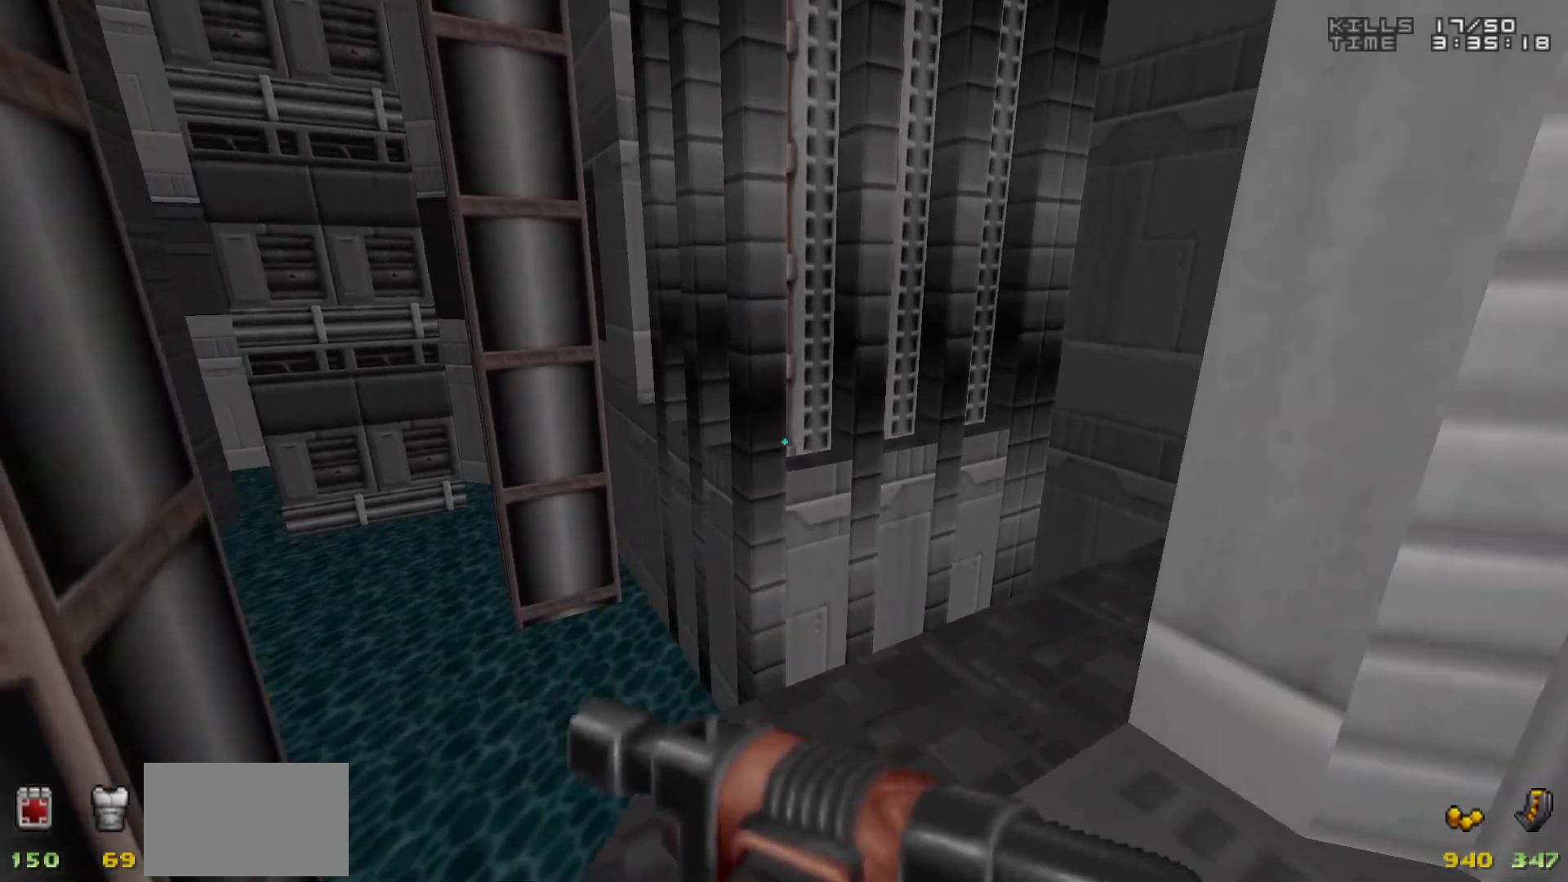
{"keys": [], "mouse": [], "events": [[83, "w", "down"], [217, "w", "up"]]}
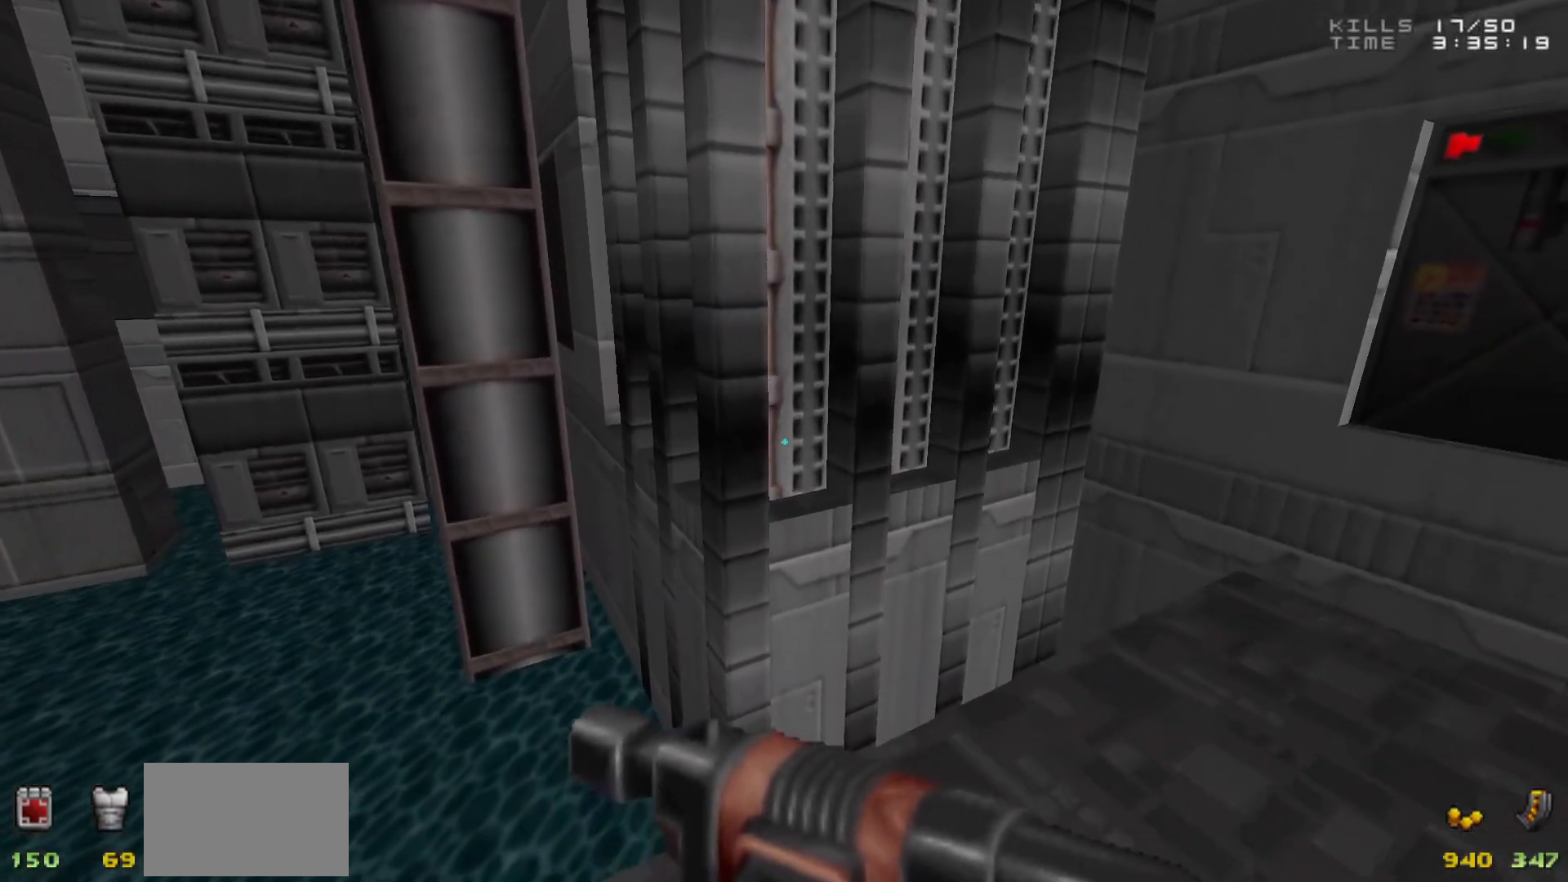
{"keys": [], "mouse": [], "events": []}
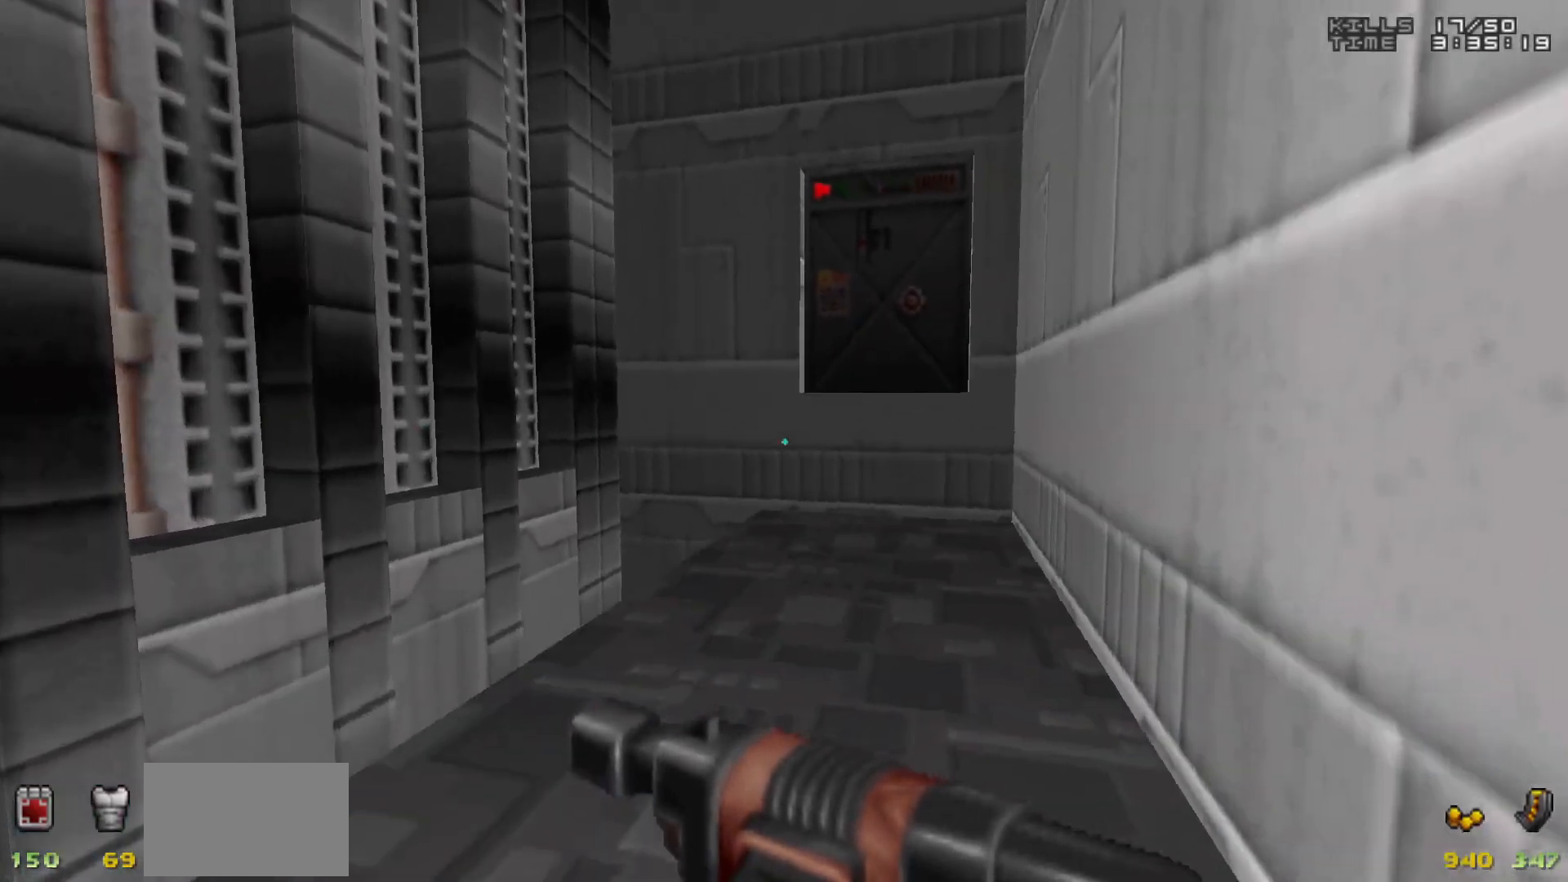
{"keys": [], "mouse": [], "events": [[17, "w", "down"], [100, "w", "up"]]}
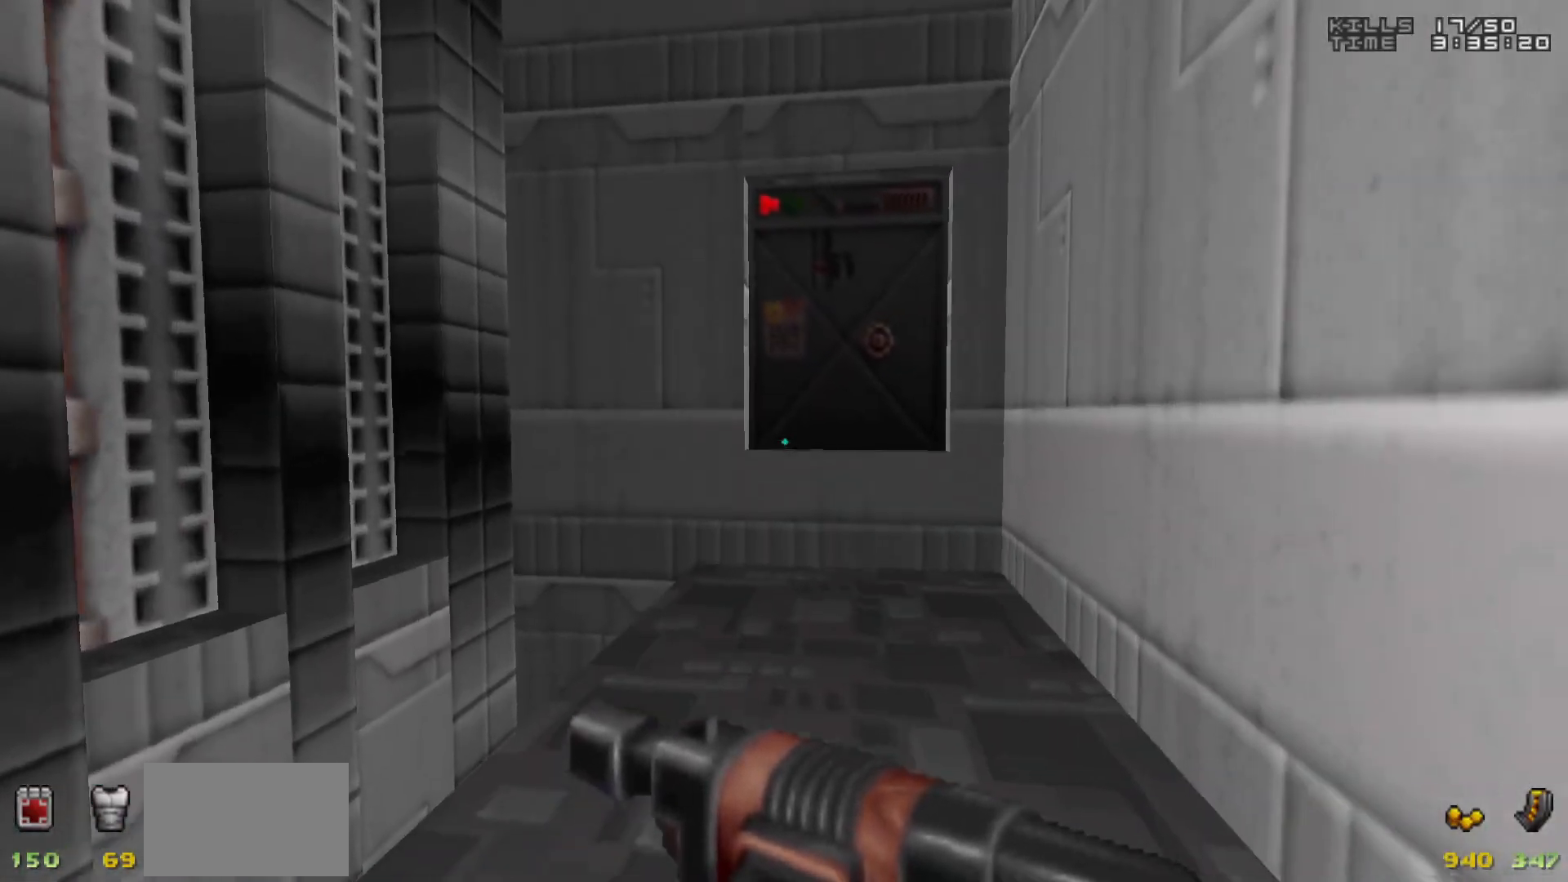
{"keys": [], "mouse": [], "events": []}
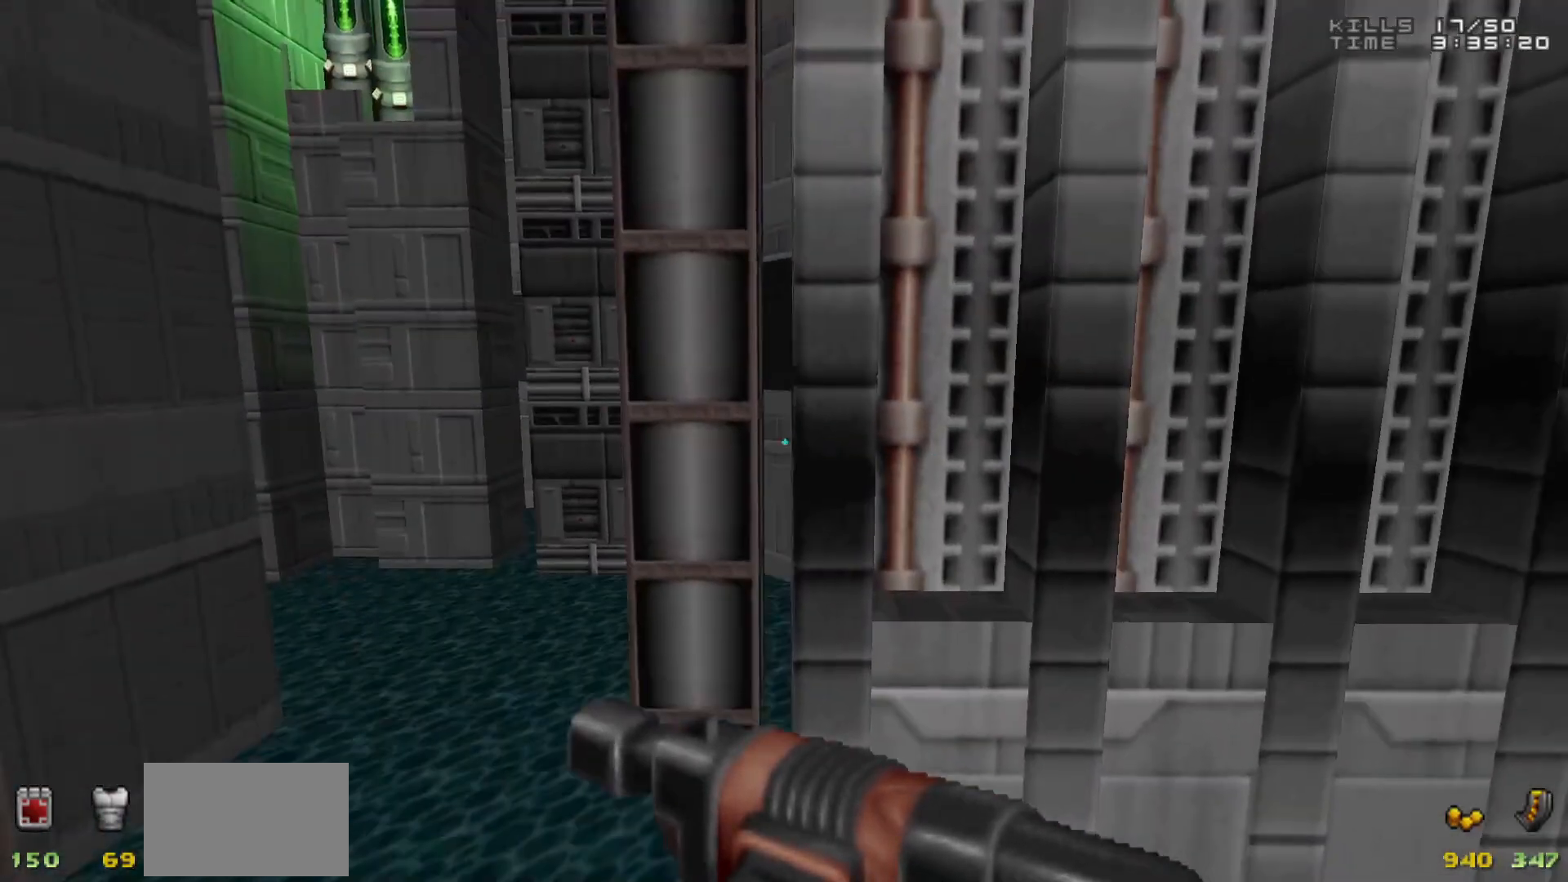
{"keys": [], "mouse": [], "events": [[100, "d", "down"], [183, "d", "up"]]}
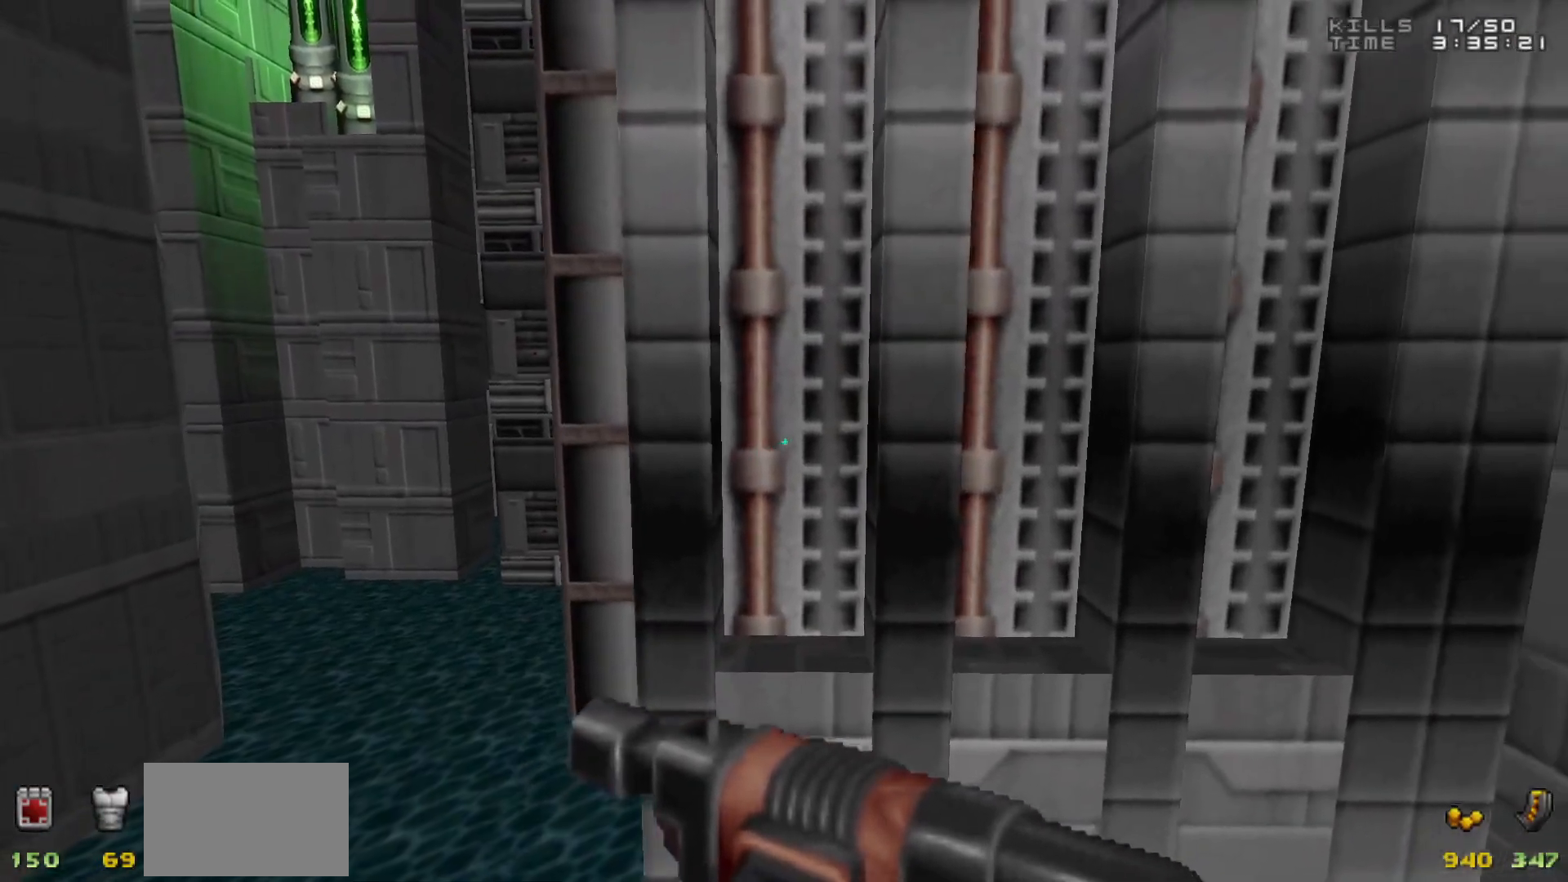
{"keys": ["w"], "mouse": [], "events": [[433, "w", "down"]]}
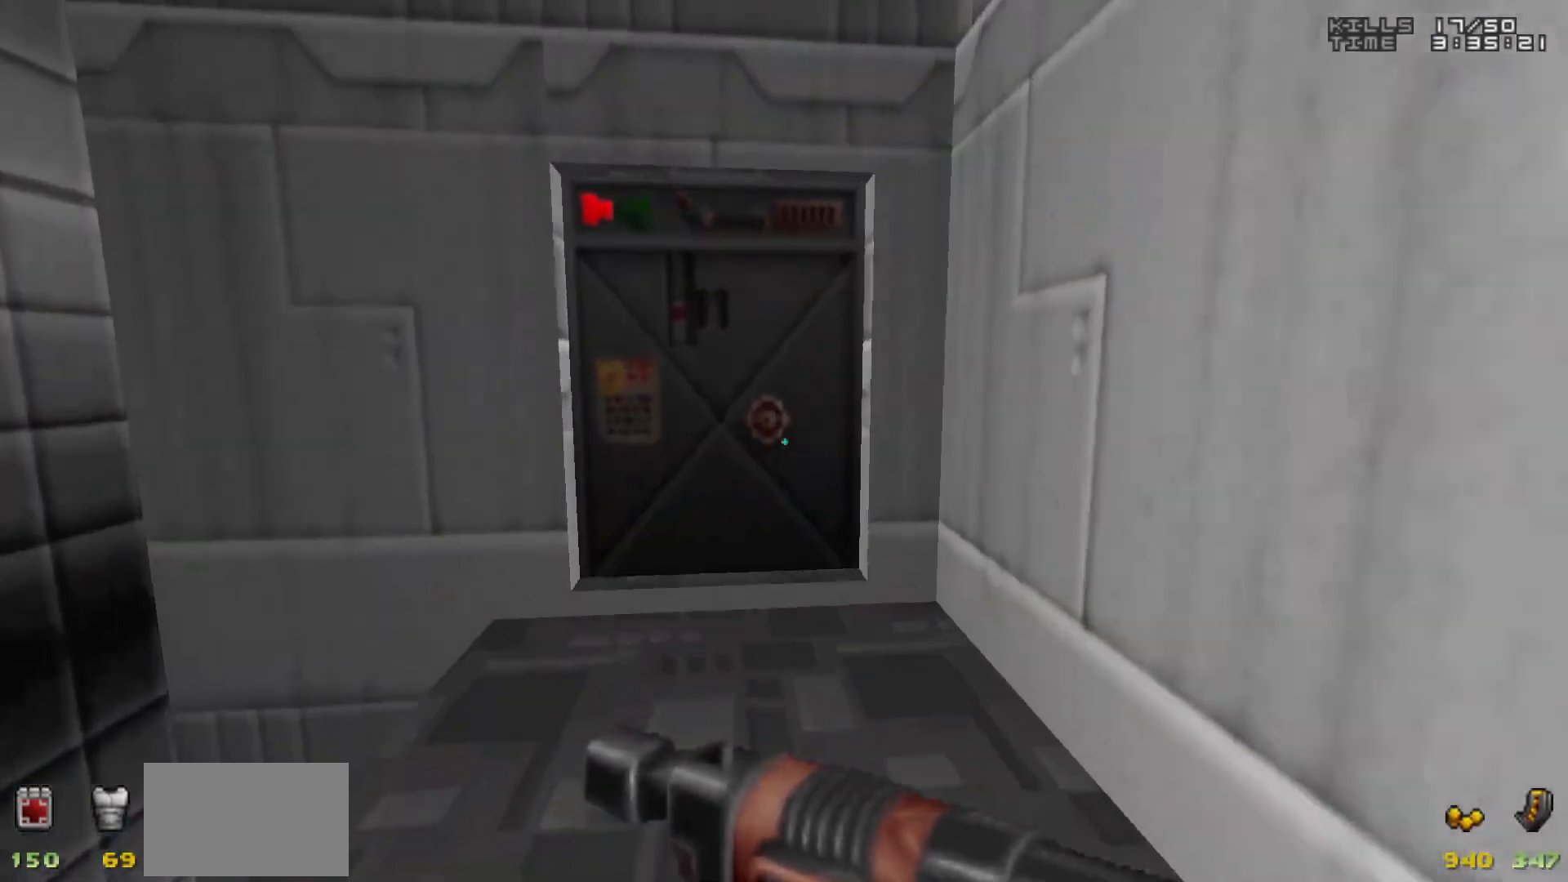
{"keys": ["e"], "mouse": [], "events": [[167, "w", "up"], [450, "e", "down"]]}
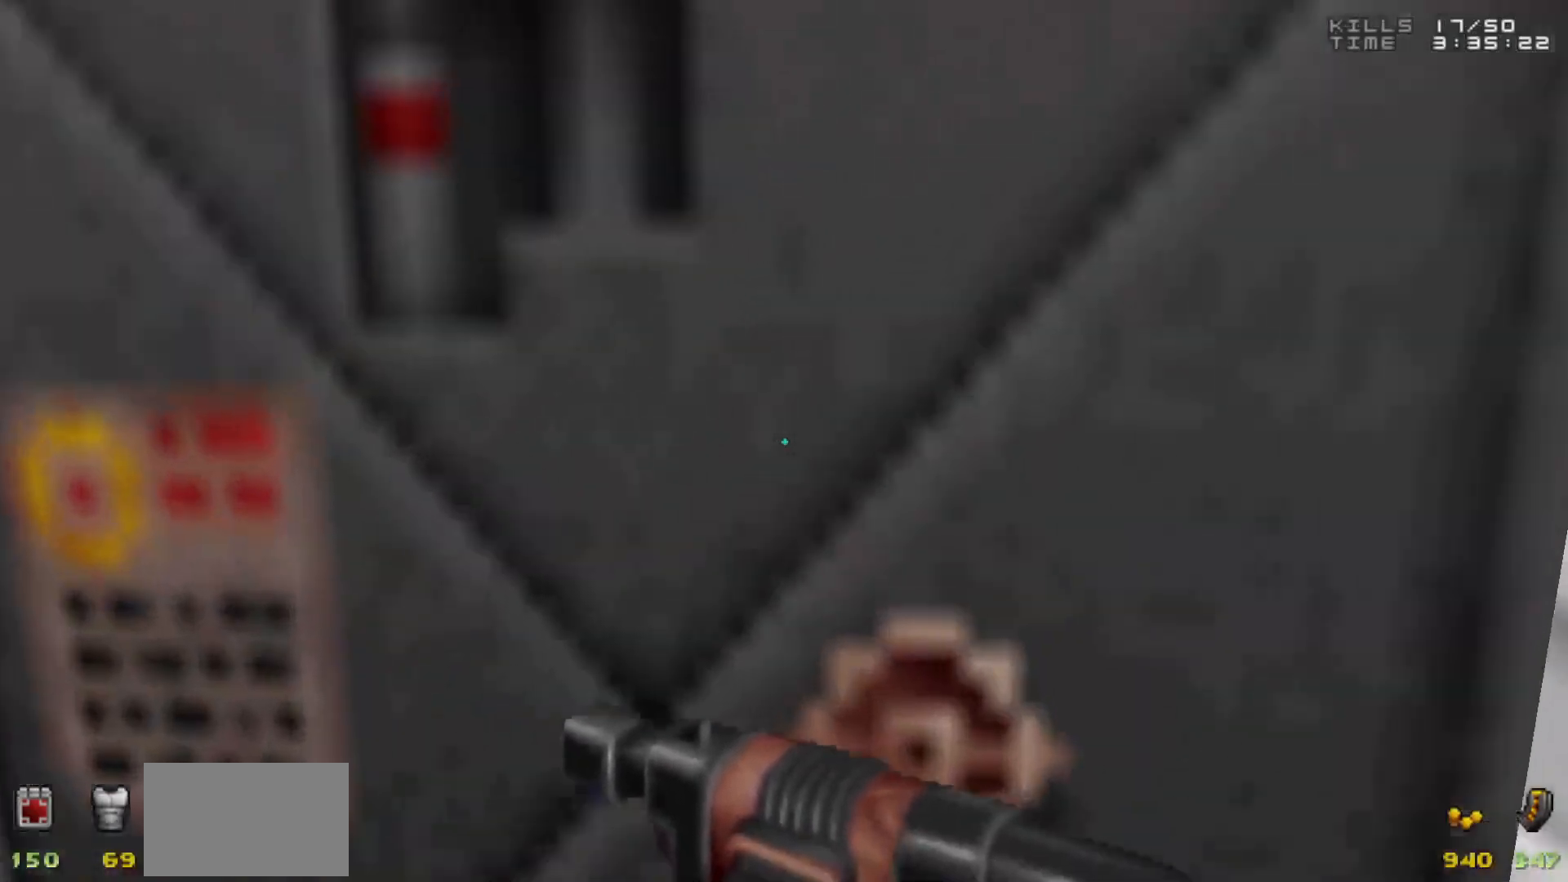
{"keys": [], "mouse": [], "events": [[33, "e", "up"]]}
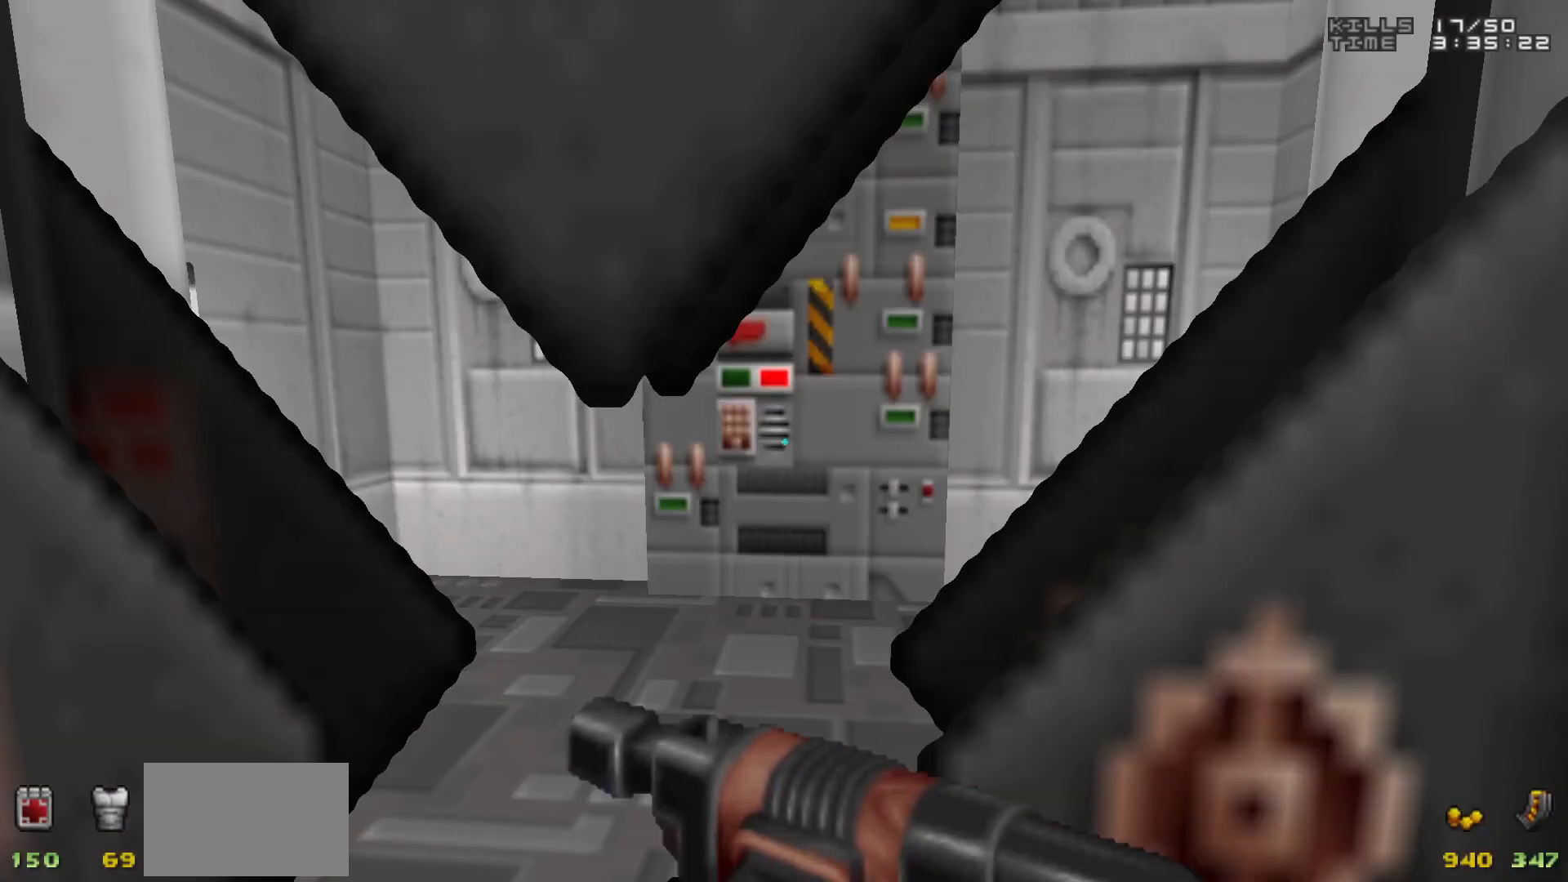
{"keys": [], "mouse": [], "events": [[200, "s", "down"], [300, "s", "up"]]}
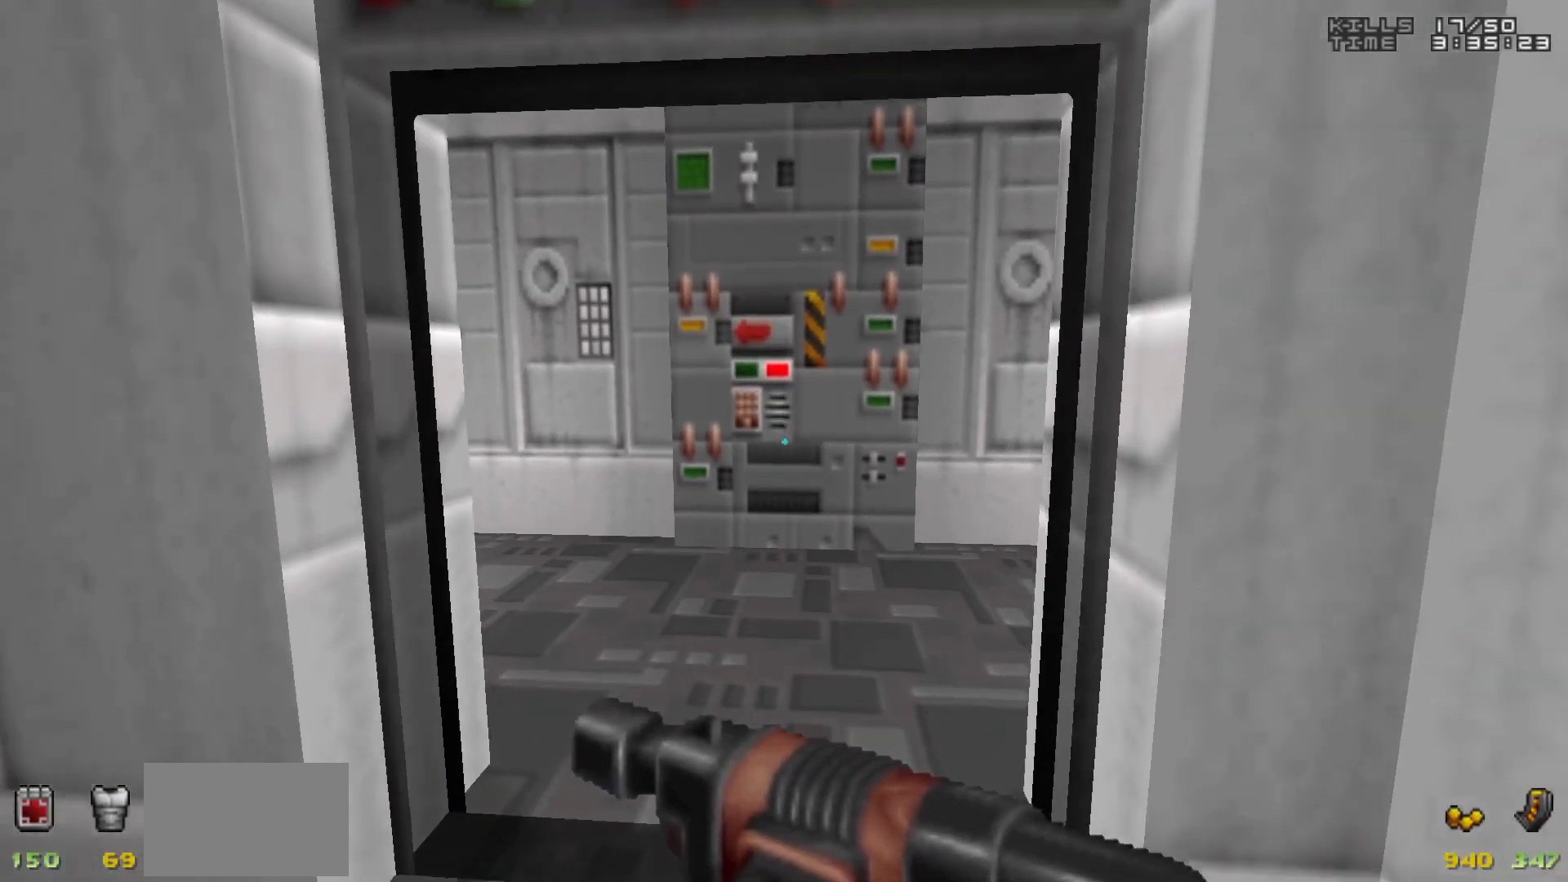
{"keys": [], "mouse": [], "events": [[167, "w", "down"], [267, "w", "up"]]}
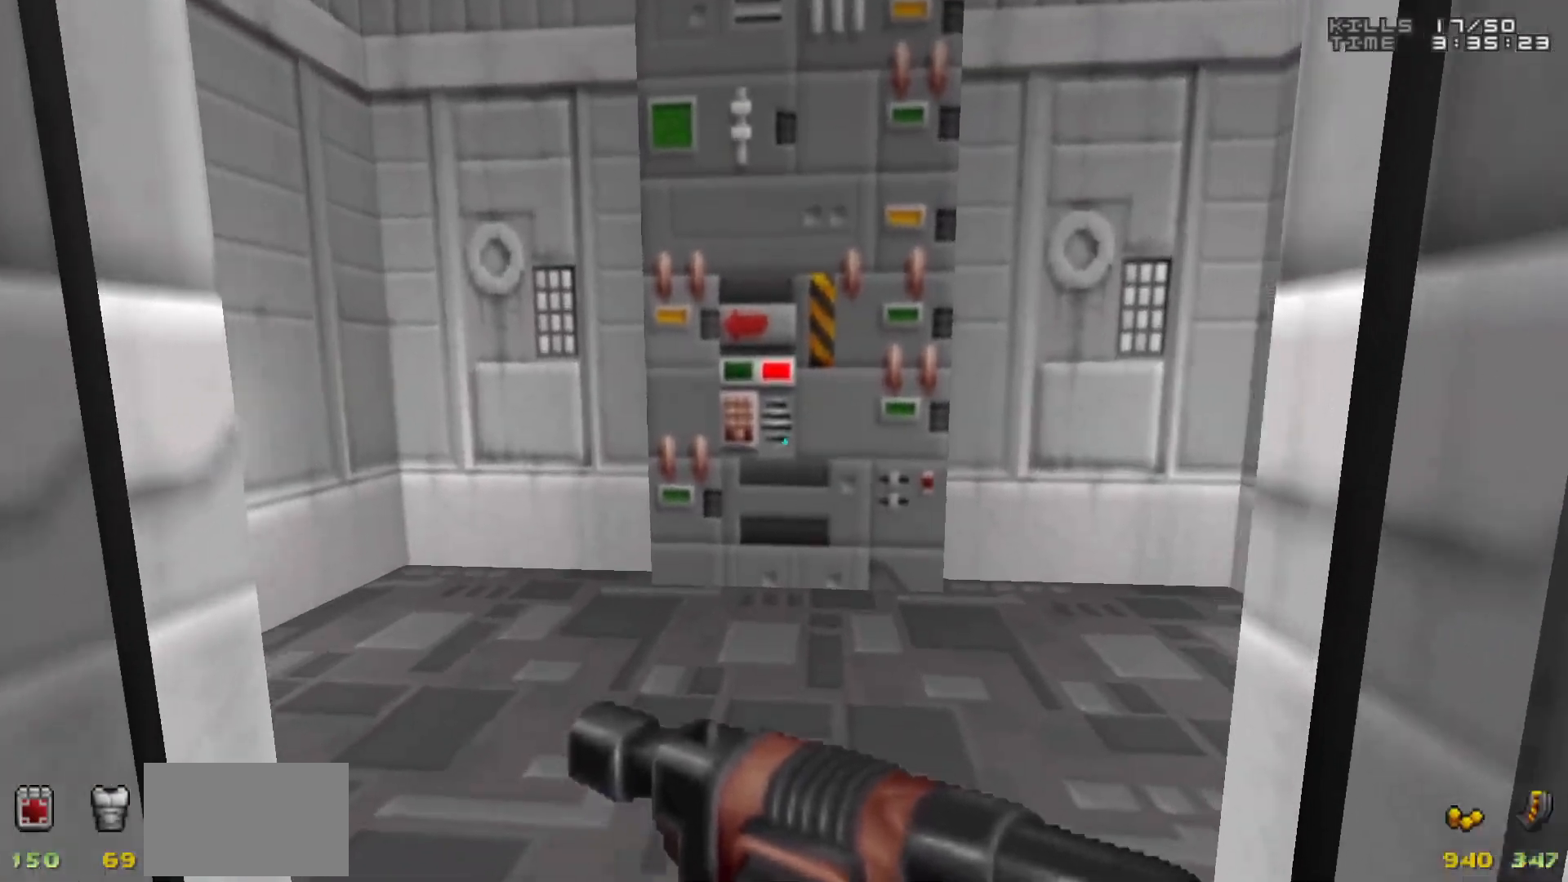
{"keys": [], "mouse": [], "events": []}
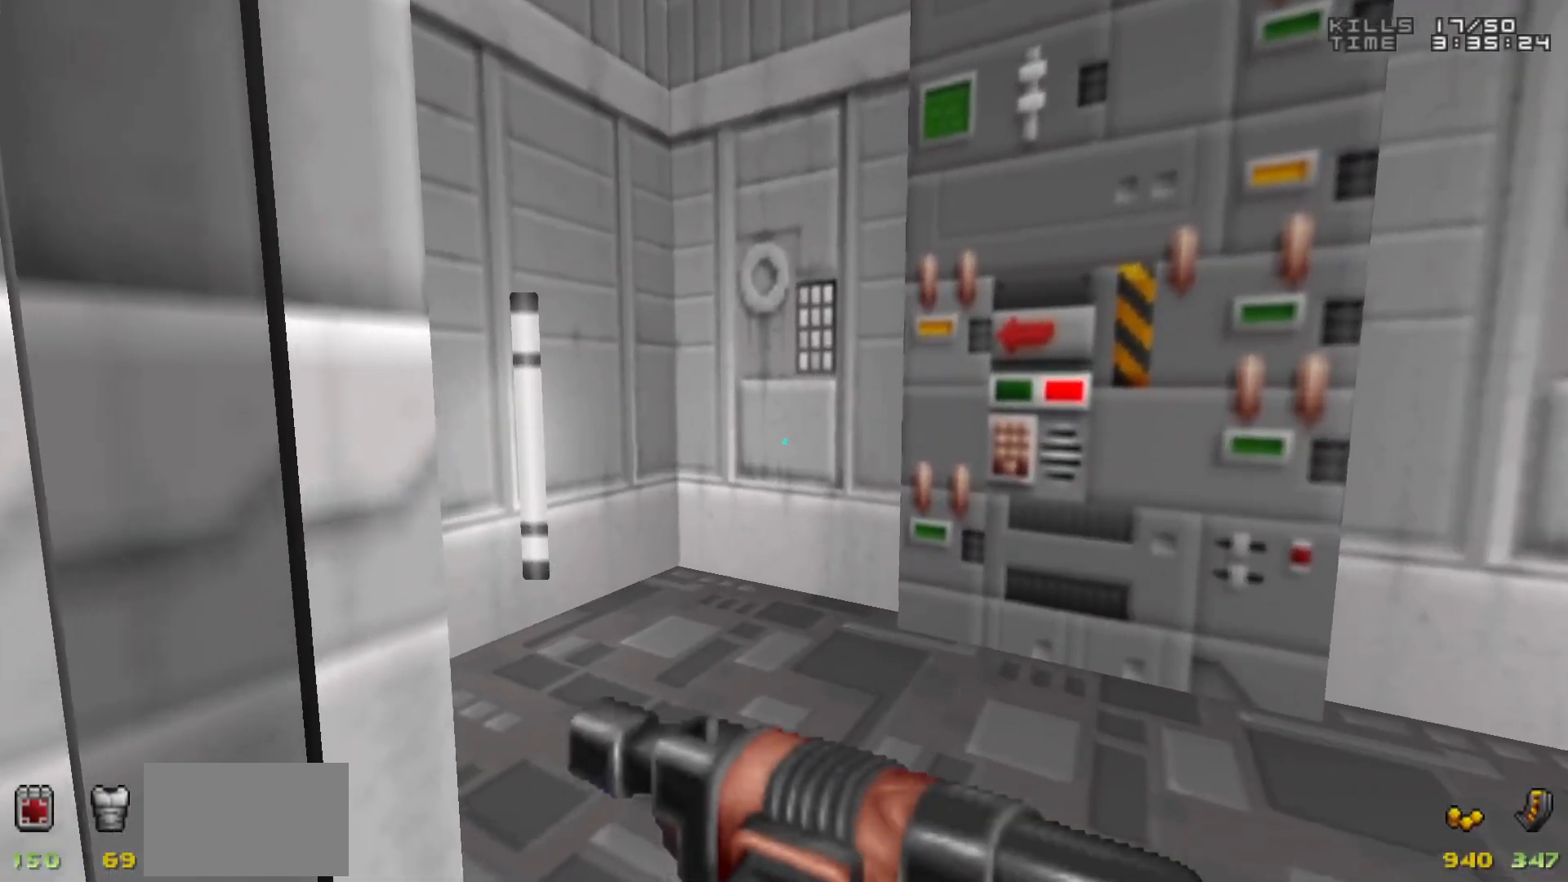
{"keys": [], "mouse": [], "events": [[17, "w", "down"], [117, "w", "up"]]}
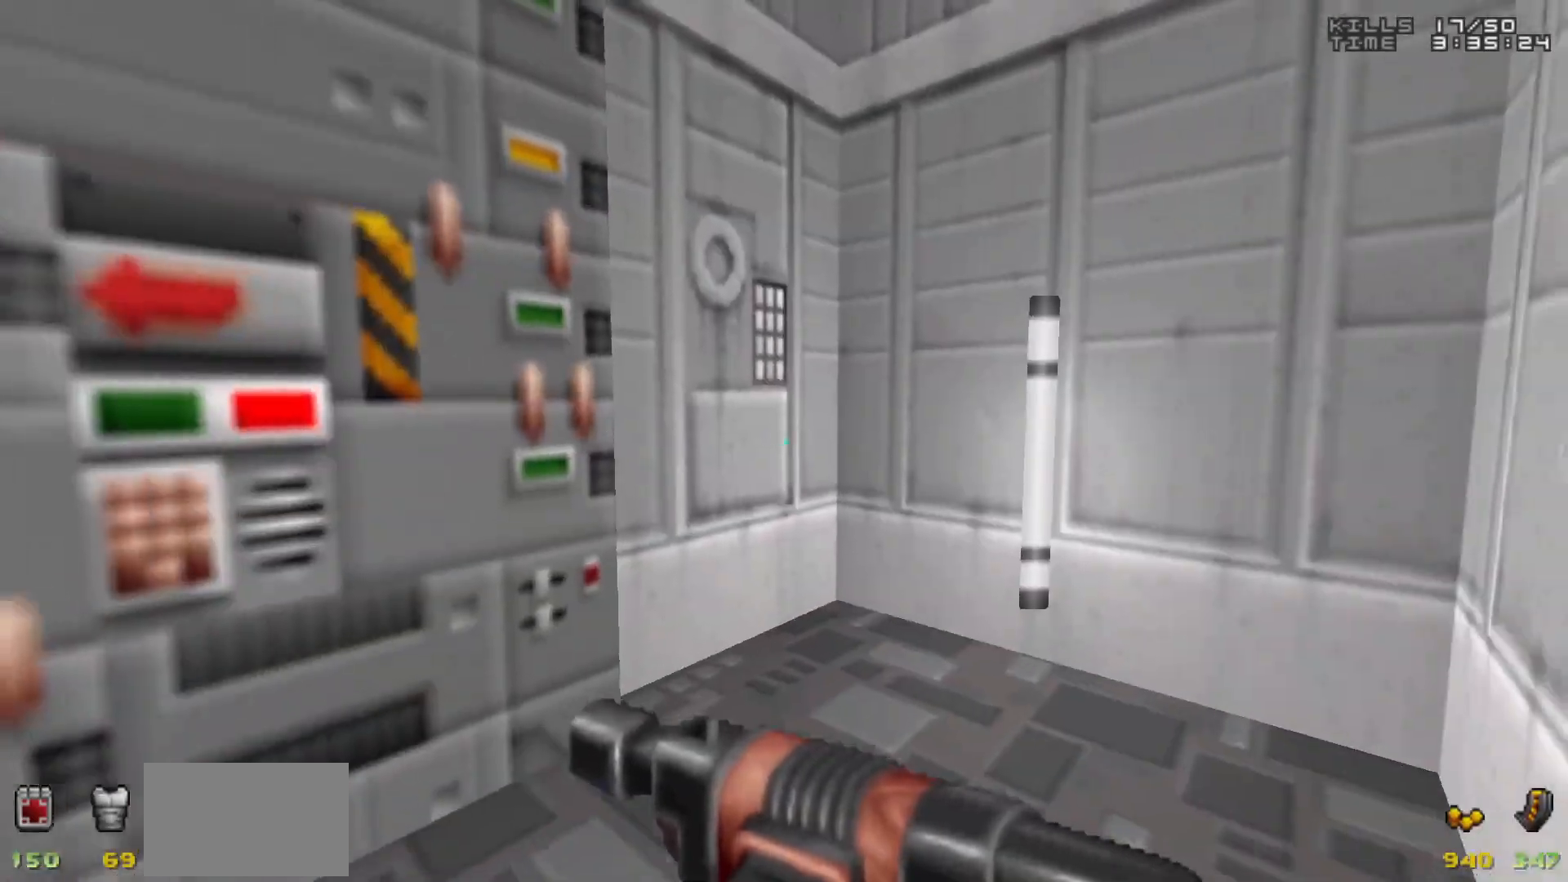
{"keys": ["w"], "mouse": [], "events": [[467, "w", "down"]]}
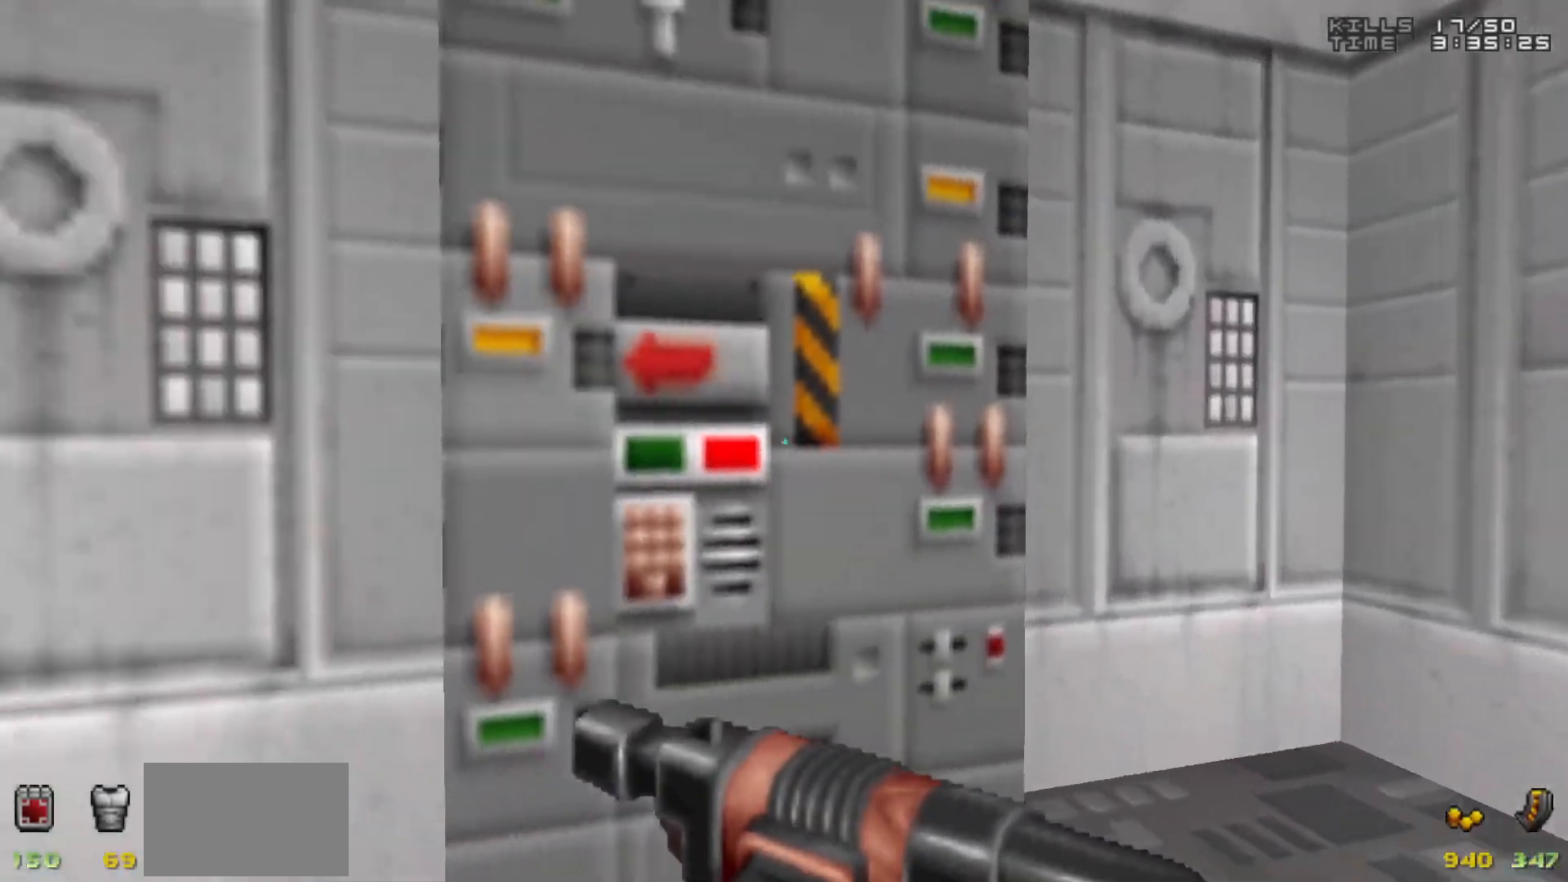
{"keys": [], "mouse": [], "events": [[183, "w", "up"], [233, "e", "down"], [333, "e", "up"], [417, "d", "down"], [467, "d", "up"]]}
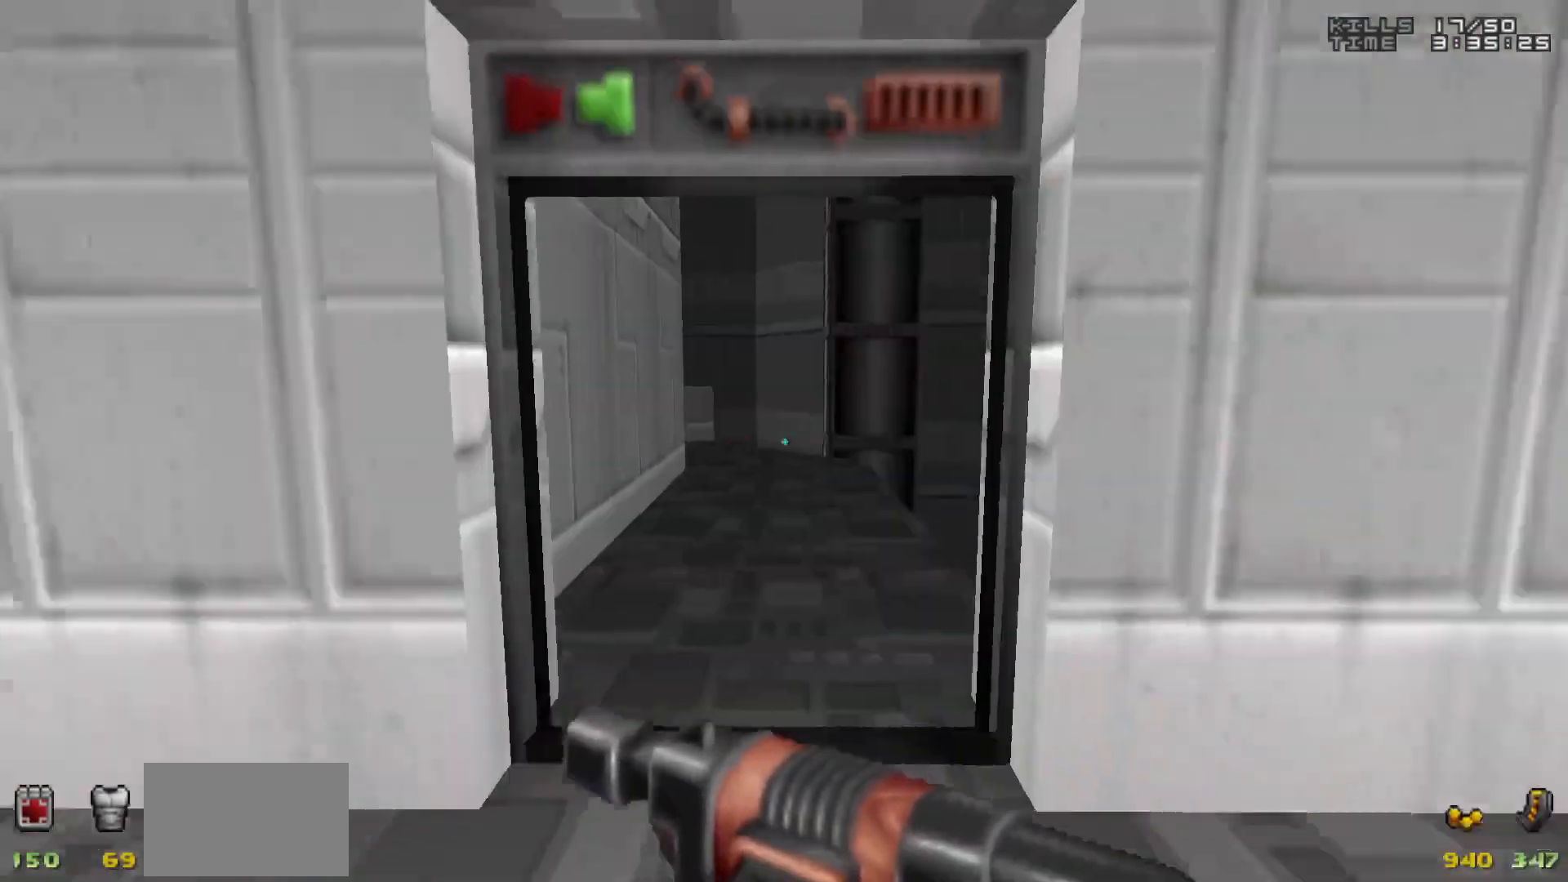
{"keys": [], "mouse": [], "events": [[117, "w", "down"], [383, "w", "up"]]}
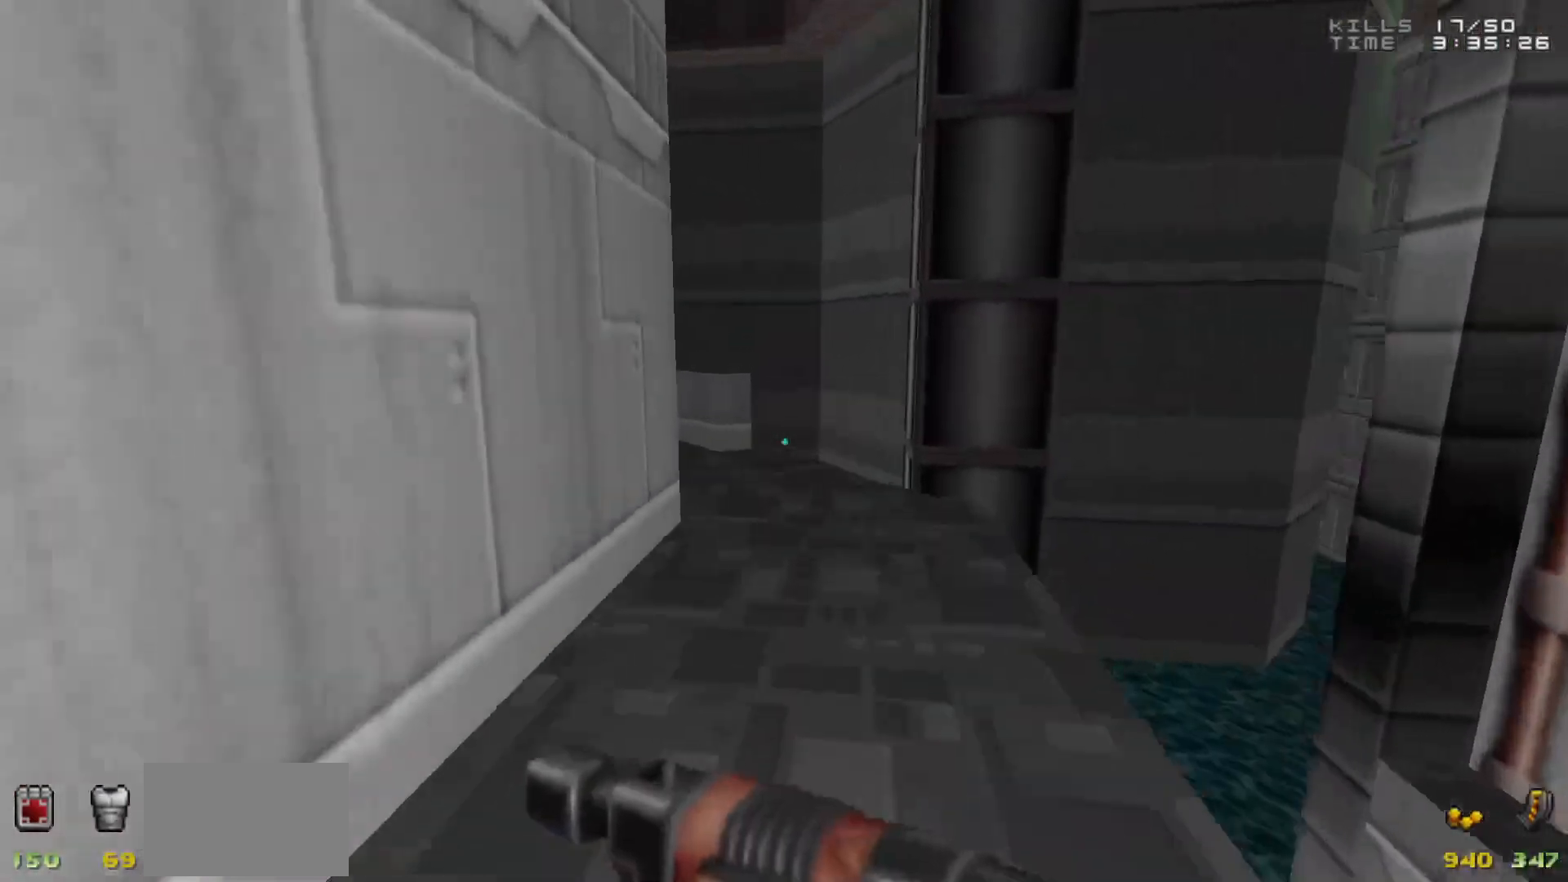
{"keys": ["a"], "mouse": [], "events": [[450, "a", "down"]]}
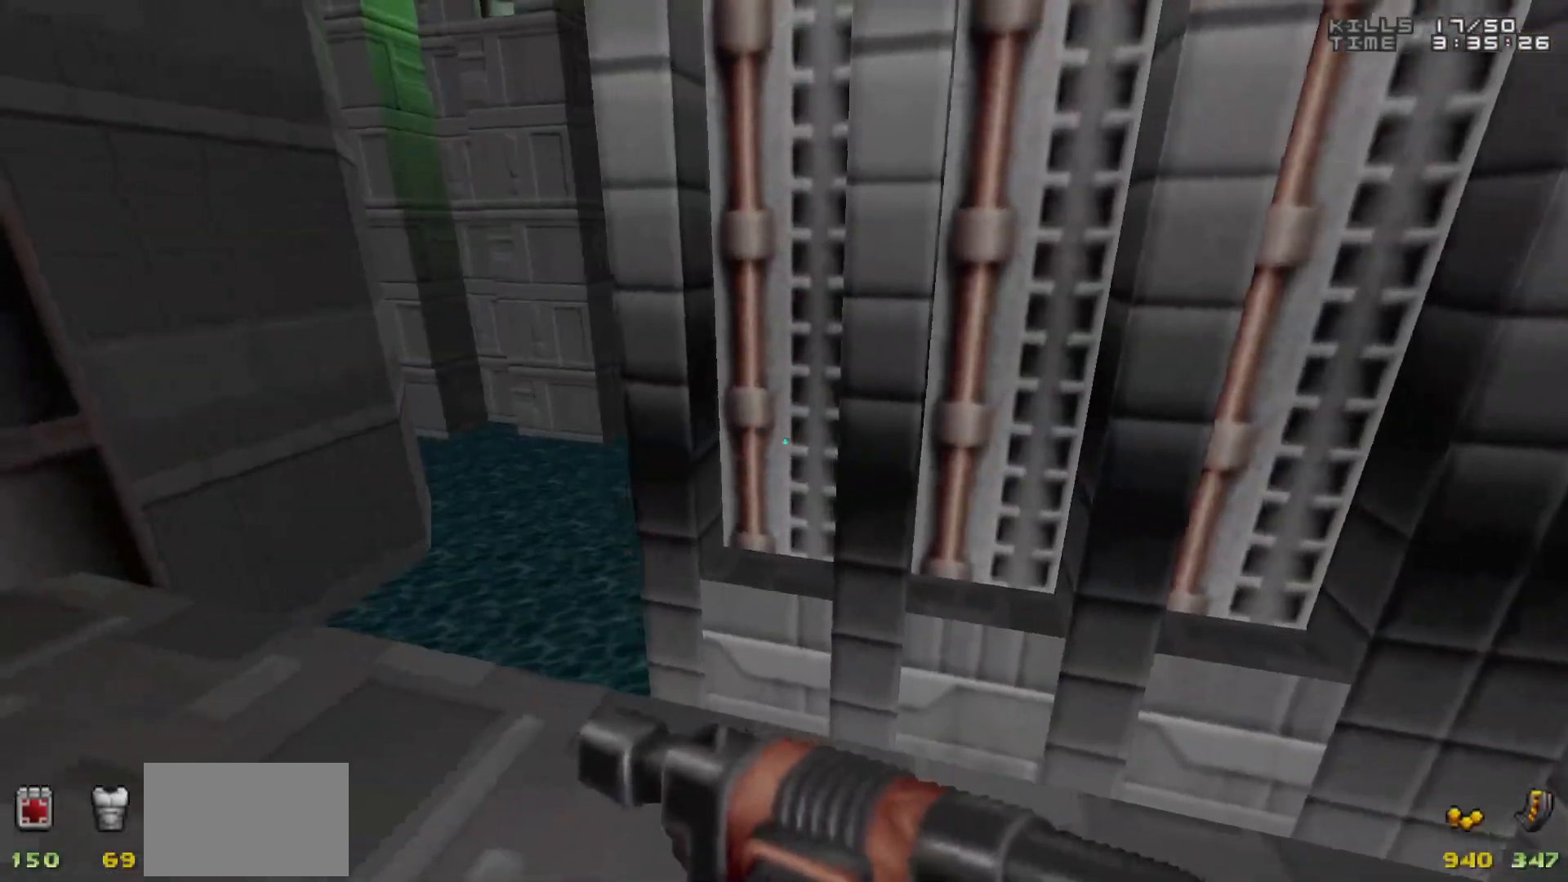
{"keys": [], "mouse": [], "events": [[50, "w", "down"], [100, "a", "up"], [133, "w", "up"], [367, "d", "down"], [467, "d", "up"]]}
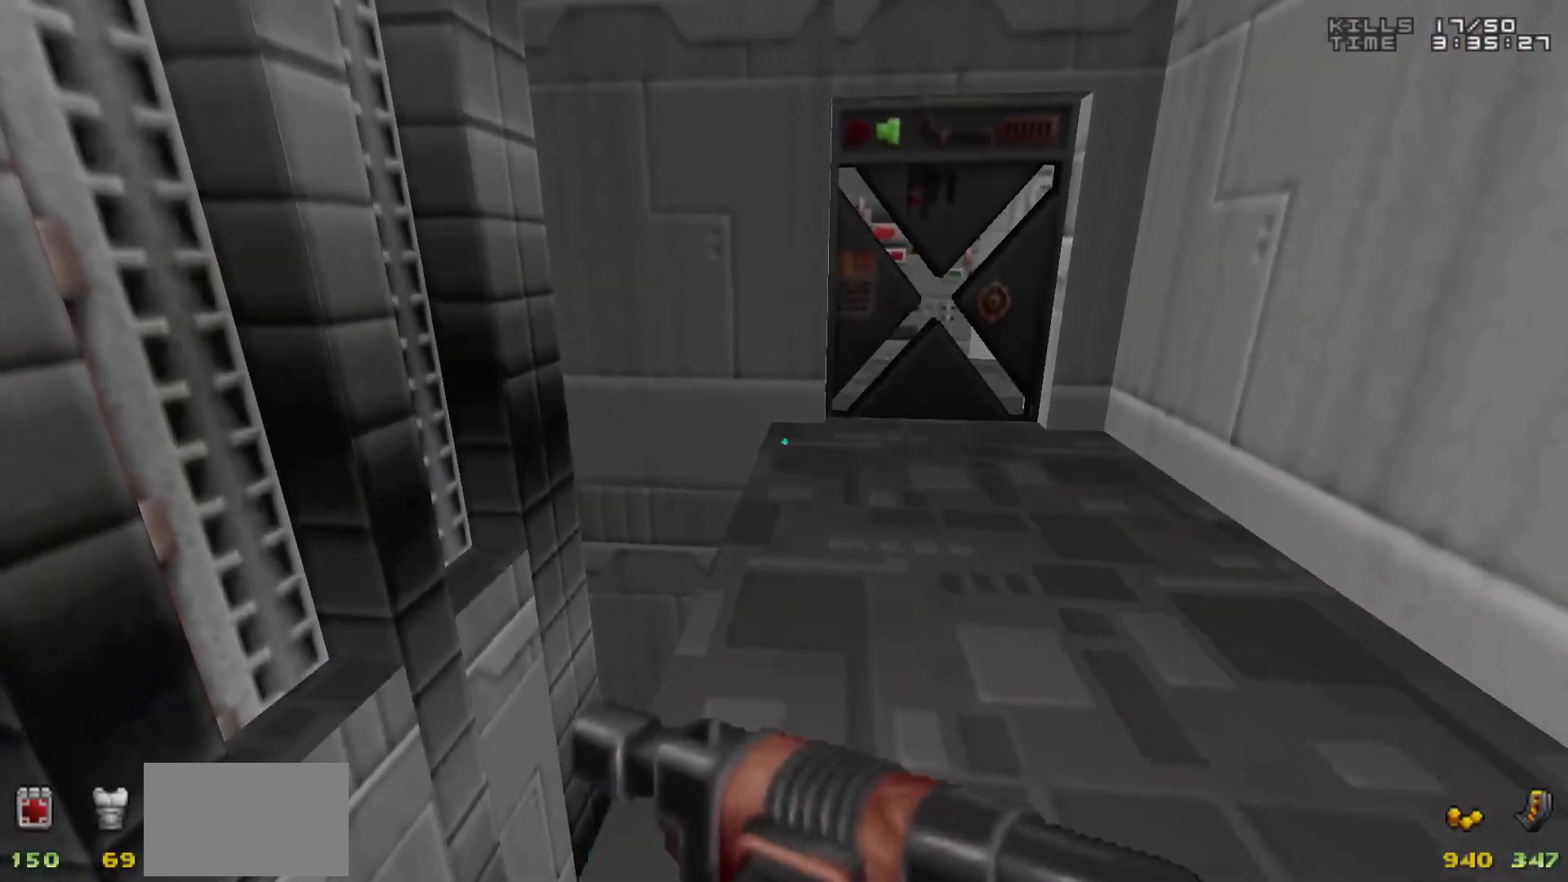
{"keys": [], "mouse": [], "events": [[350, "a", "down"], [400, "a", "up"]]}
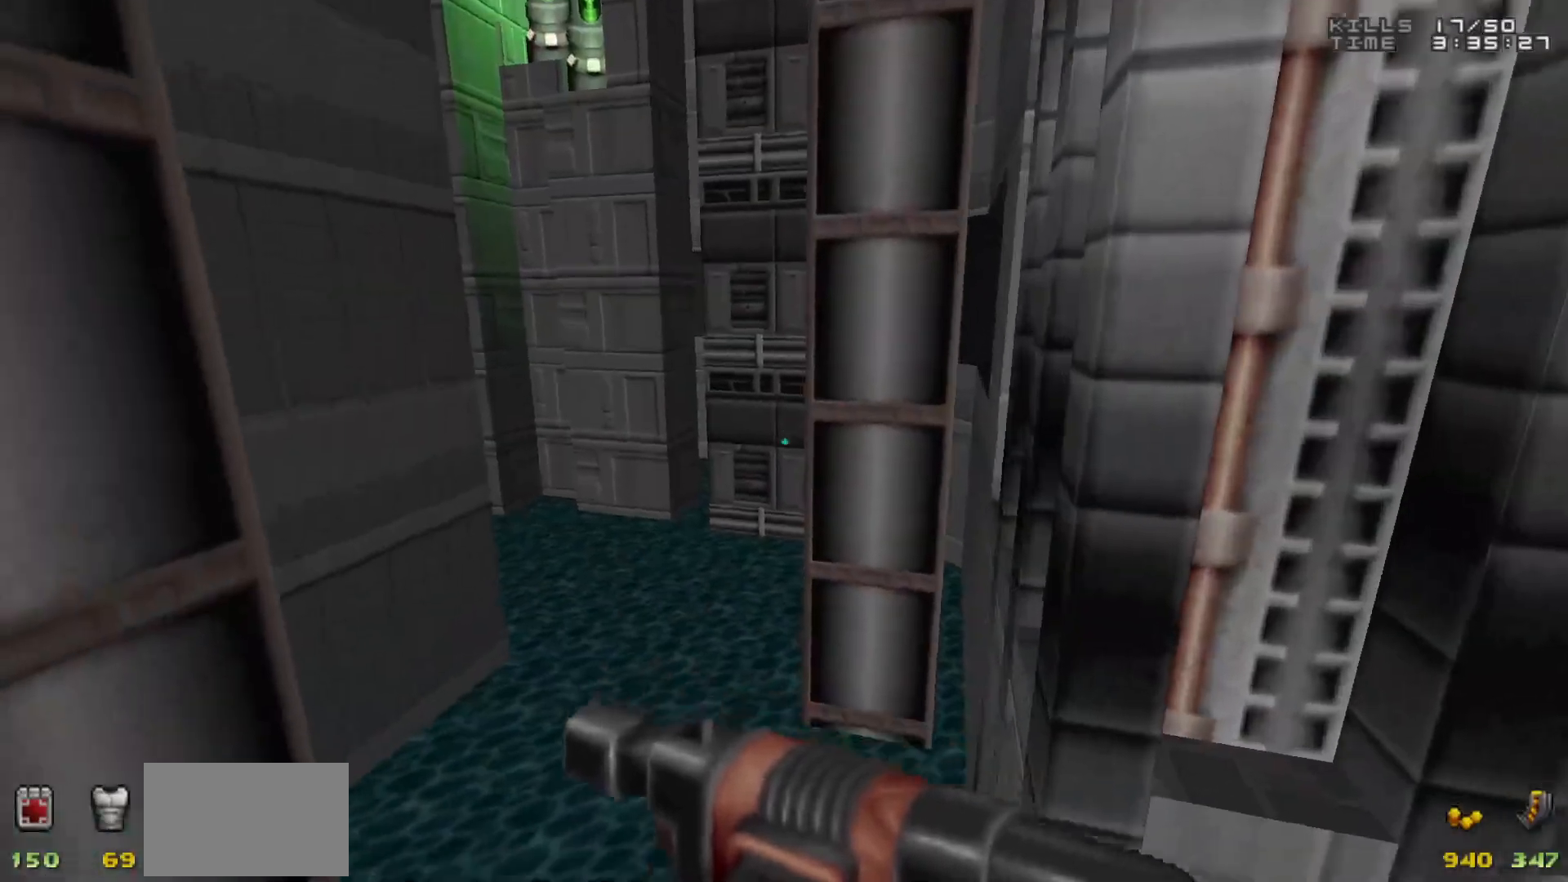
{"keys": [], "mouse": [], "events": [[267, "w", "down"], [400, "w", "up"]]}
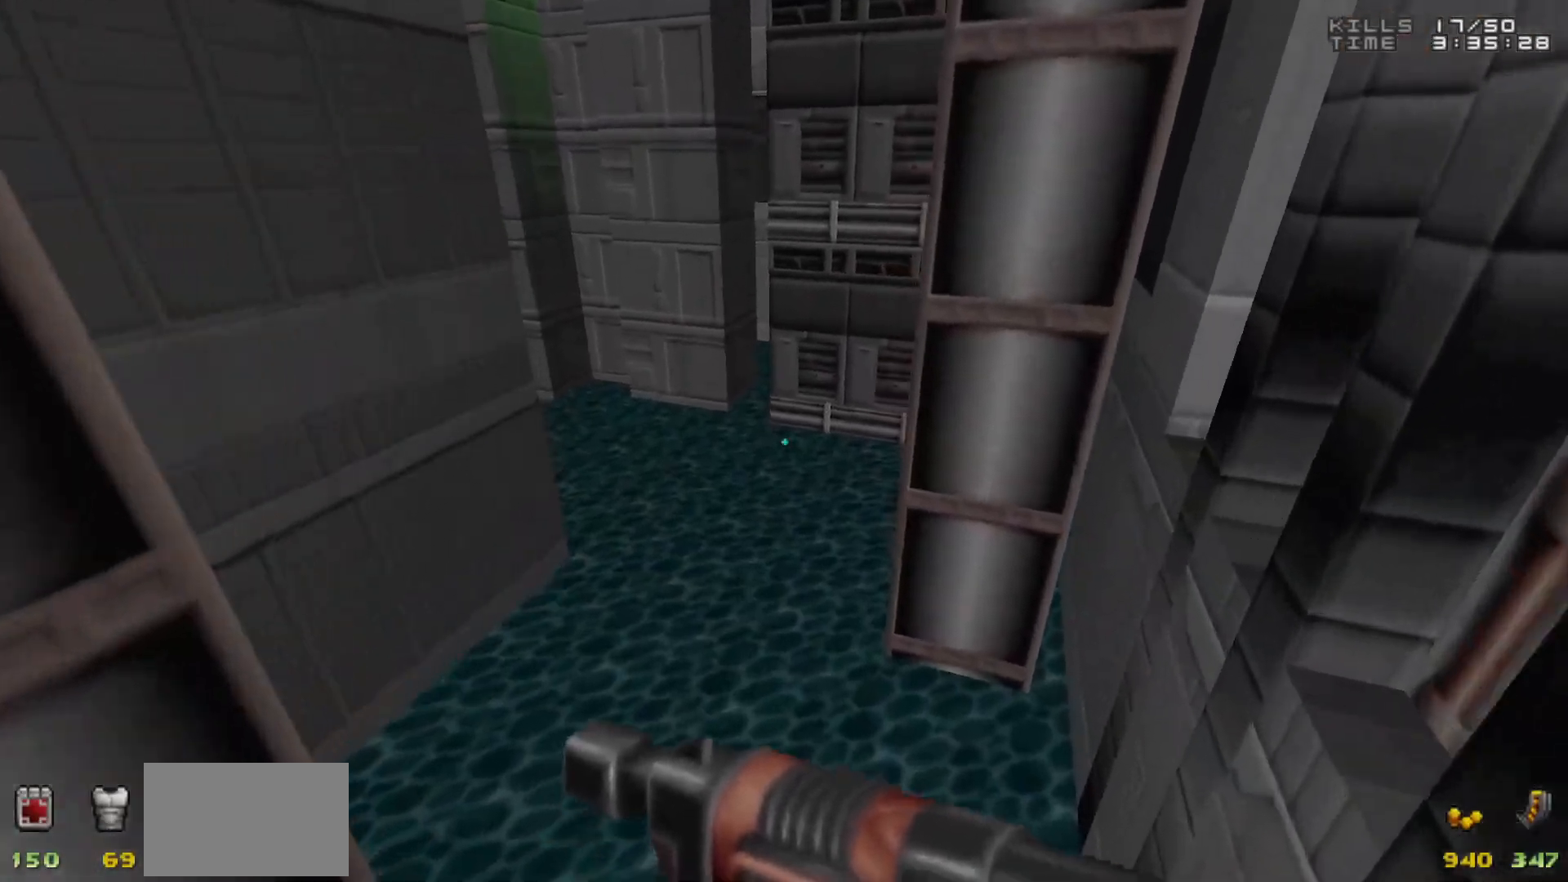
{"keys": ["w"], "mouse": [], "events": [[417, "w", "down"]]}
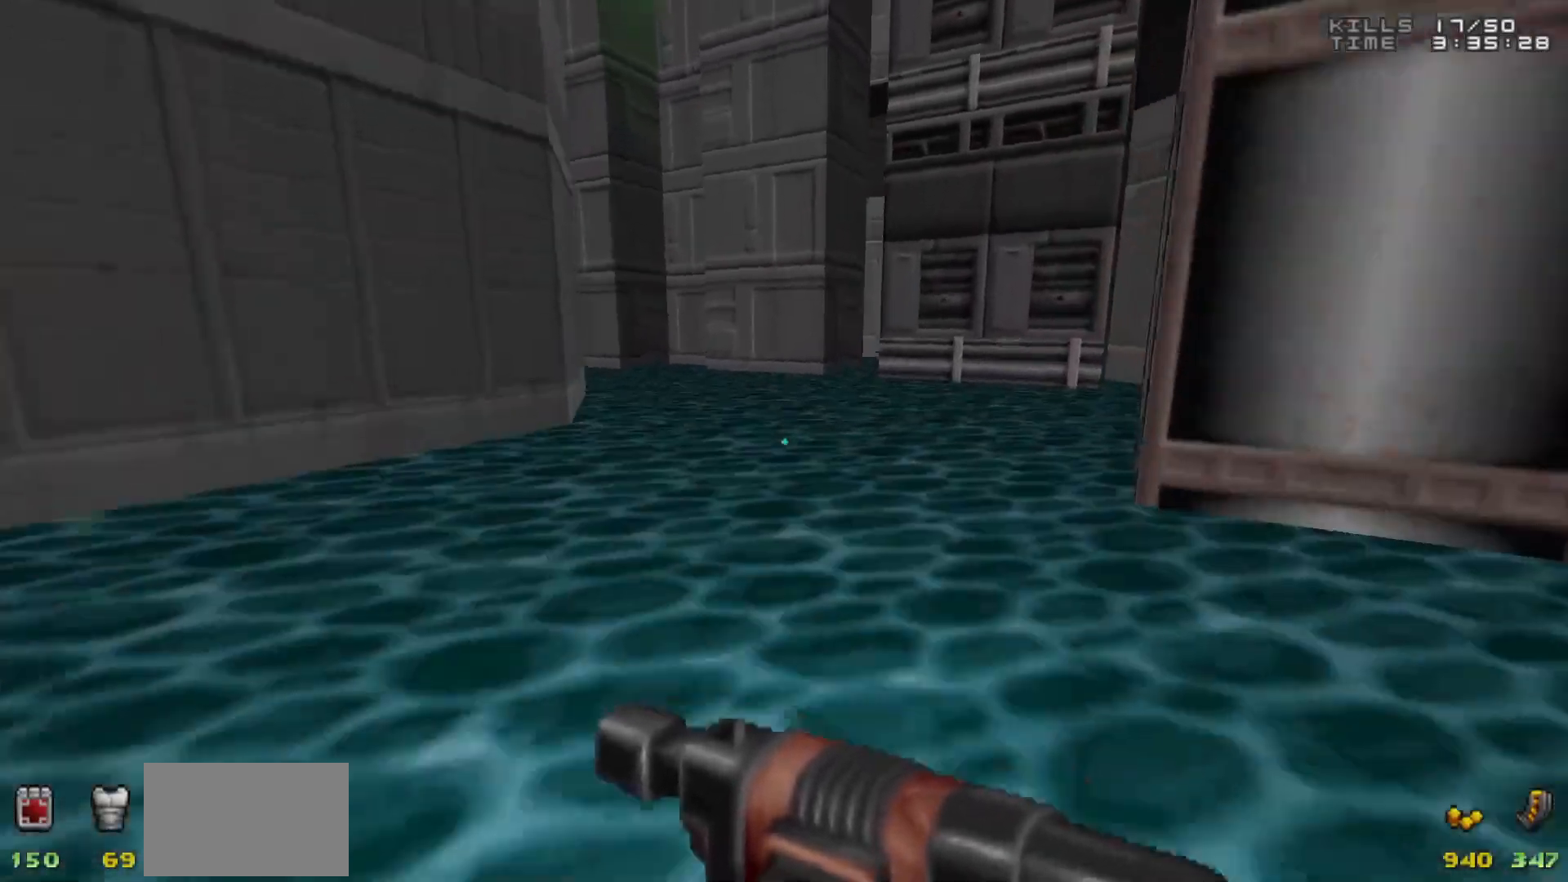
{"keys": [], "mouse": [], "events": [[433, "w", "up"]]}
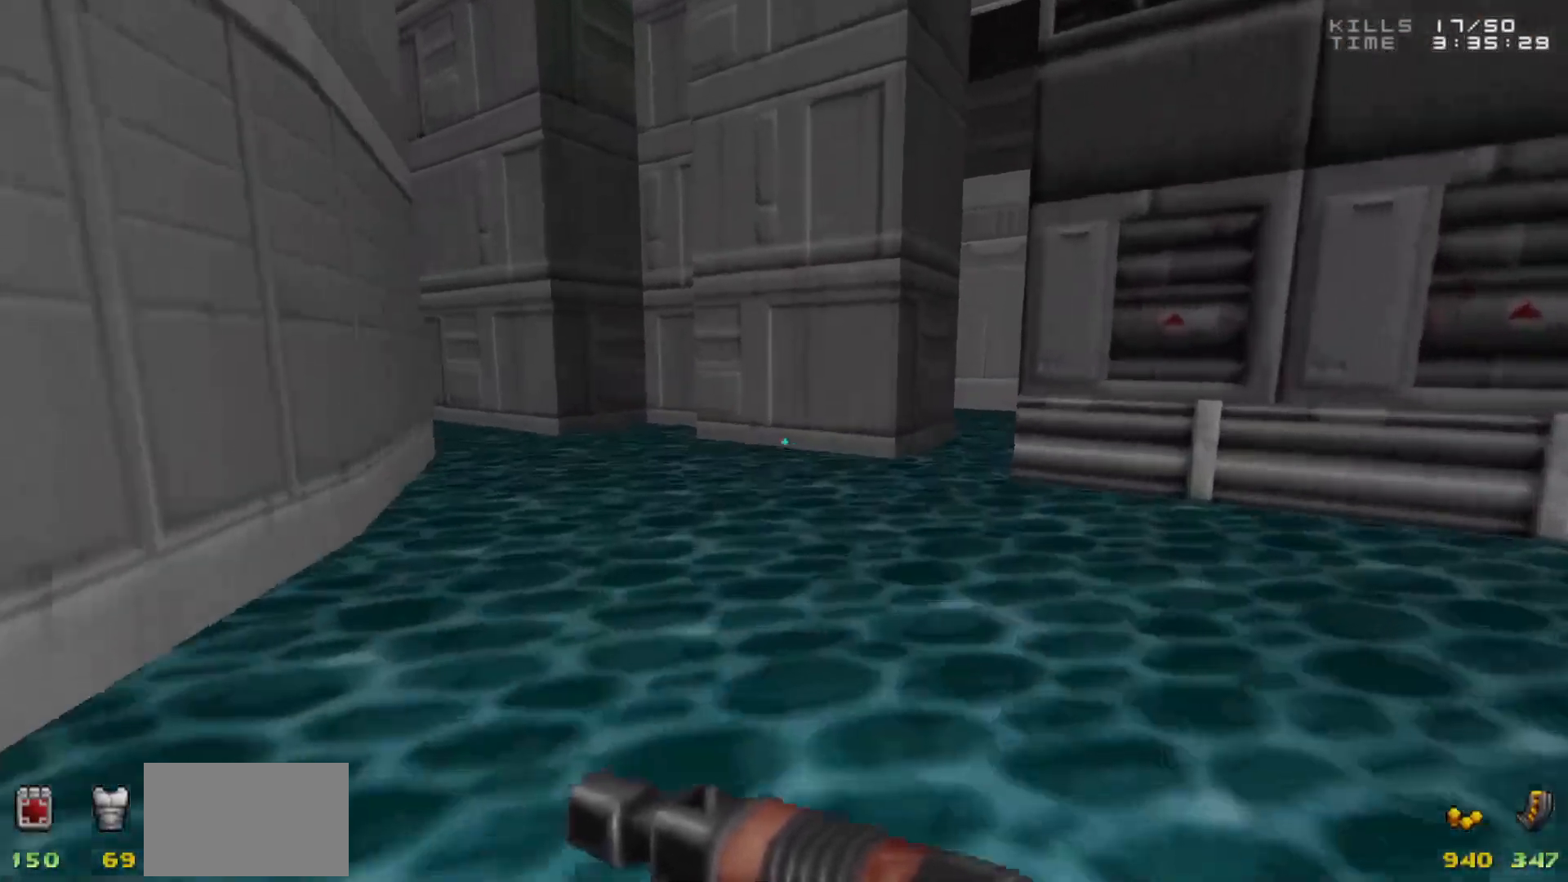
{"keys": ["d", "w"], "mouse": [], "events": [[117, "w", "down"], [500, "d", "down"]]}
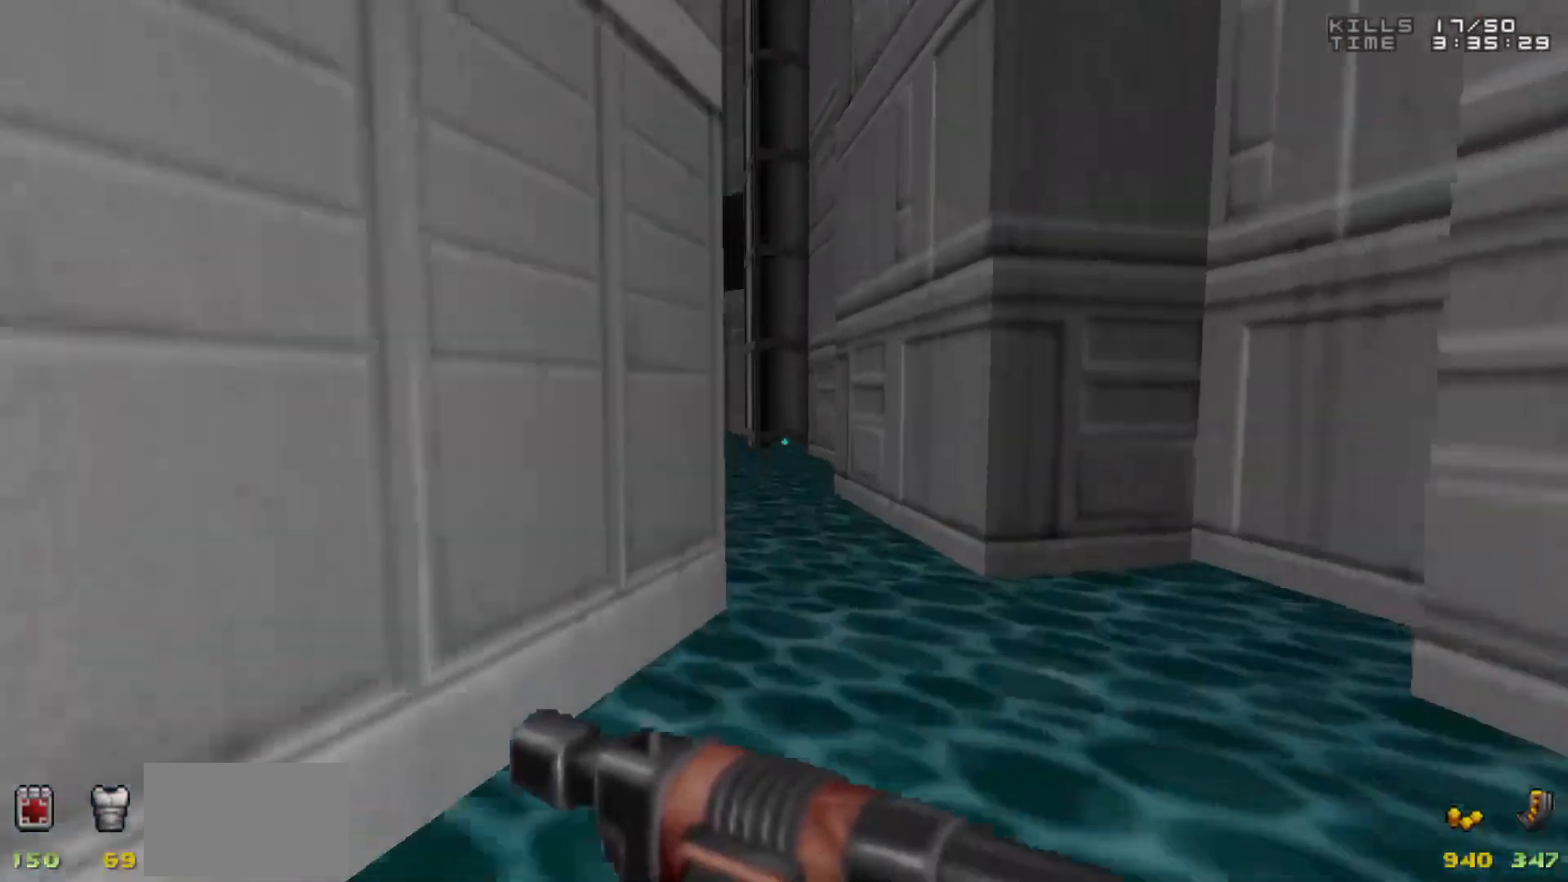
{"keys": ["w"], "mouse": [], "events": [[100, "d", "up"], [150, "a", "down"], [283, "a", "up"]]}
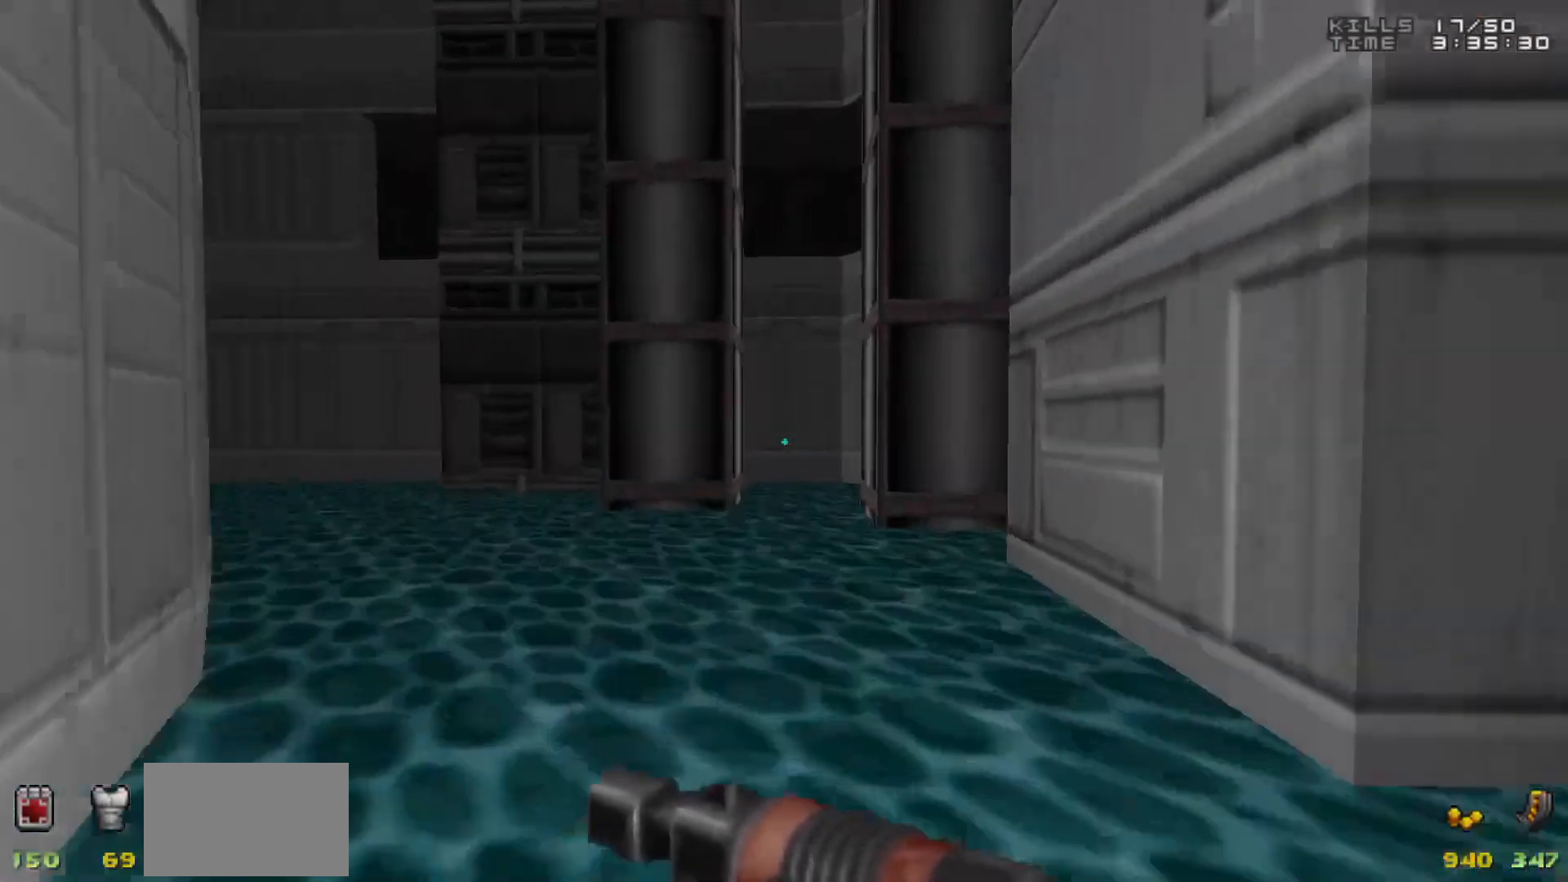
{"keys": ["w"], "mouse": [], "events": [[200, "w", "up"], [300, "a", "down"], [383, "a", "up"], [383, "w", "down"]]}
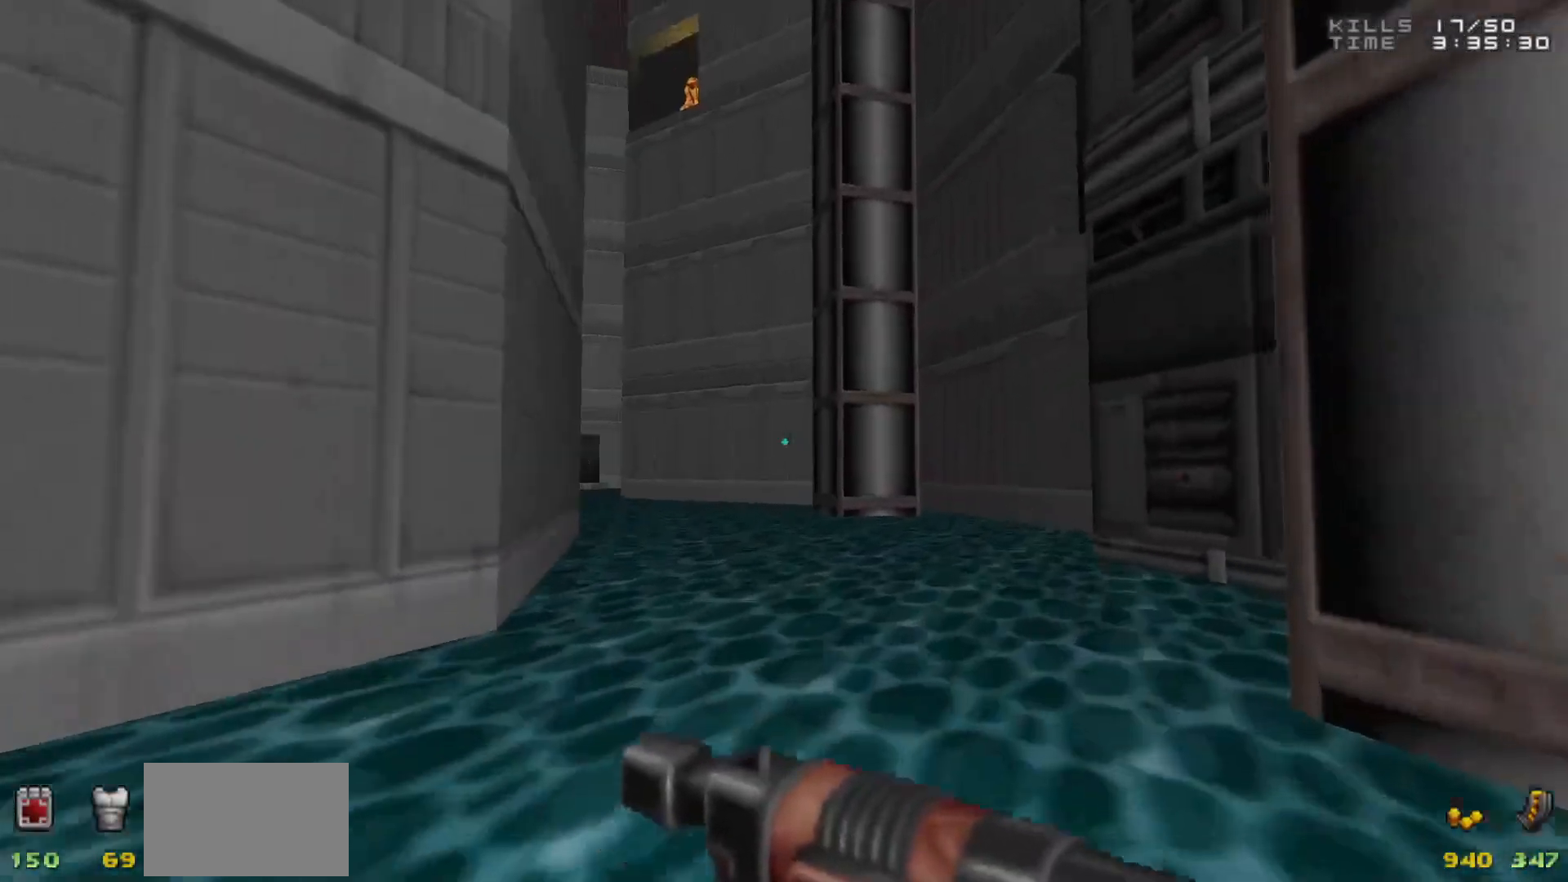
{"keys": [], "mouse": [], "events": [[317, "a", "down"], [450, "a", "up"], [500, "w", "up"]]}
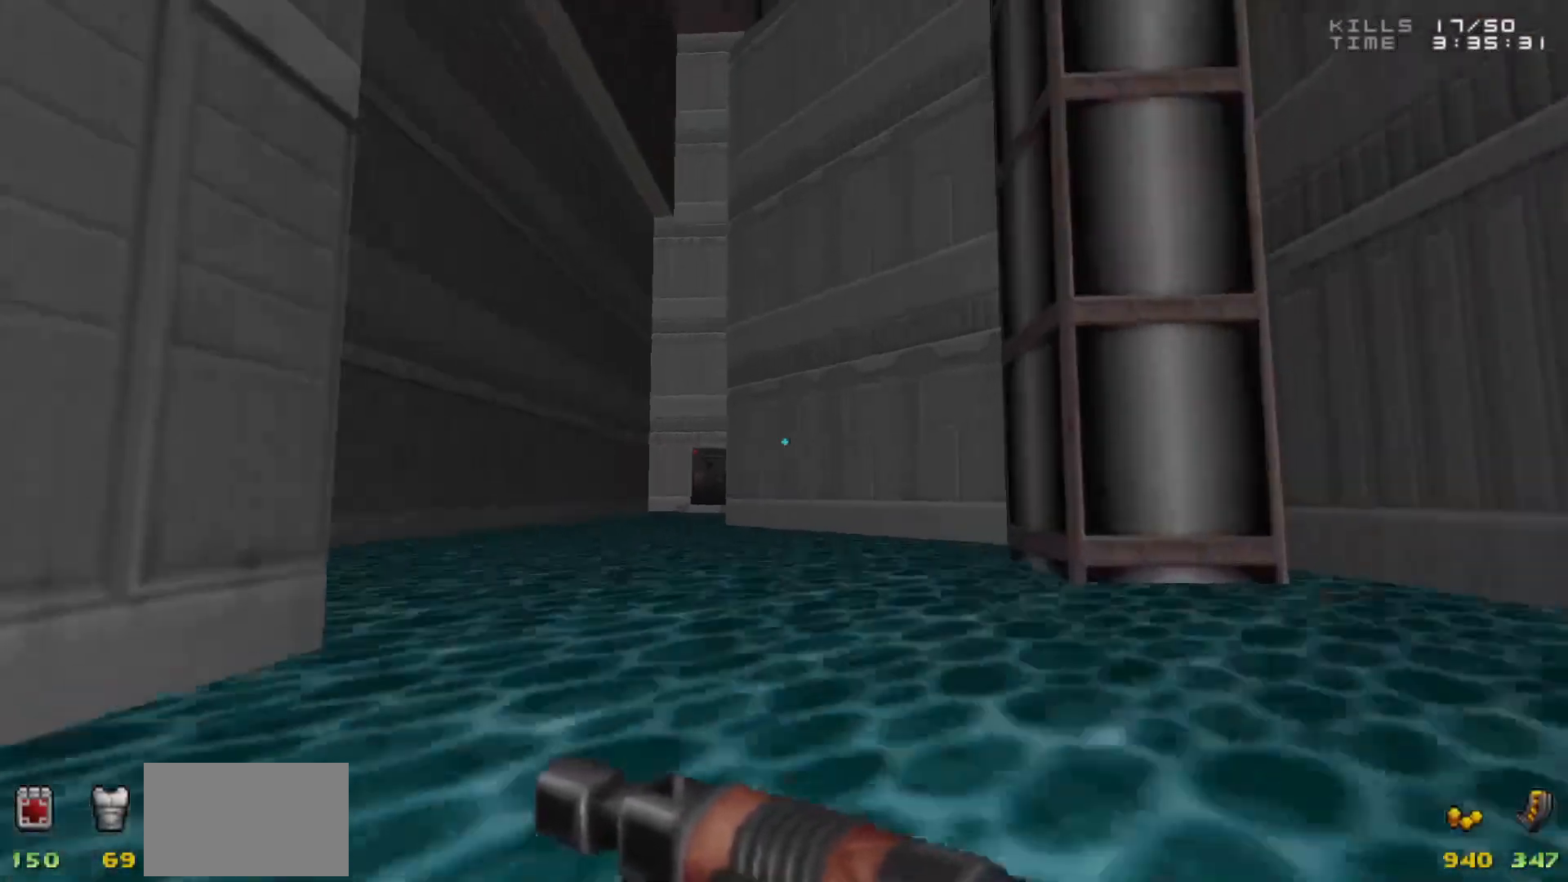
{"keys": ["w"], "mouse": [], "events": [[100, "a", "down"], [200, "w", "down"], [250, "a", "up"], [250, "w", "up"], [350, "a", "down"], [350, "w", "down"], [483, "a", "up"]]}